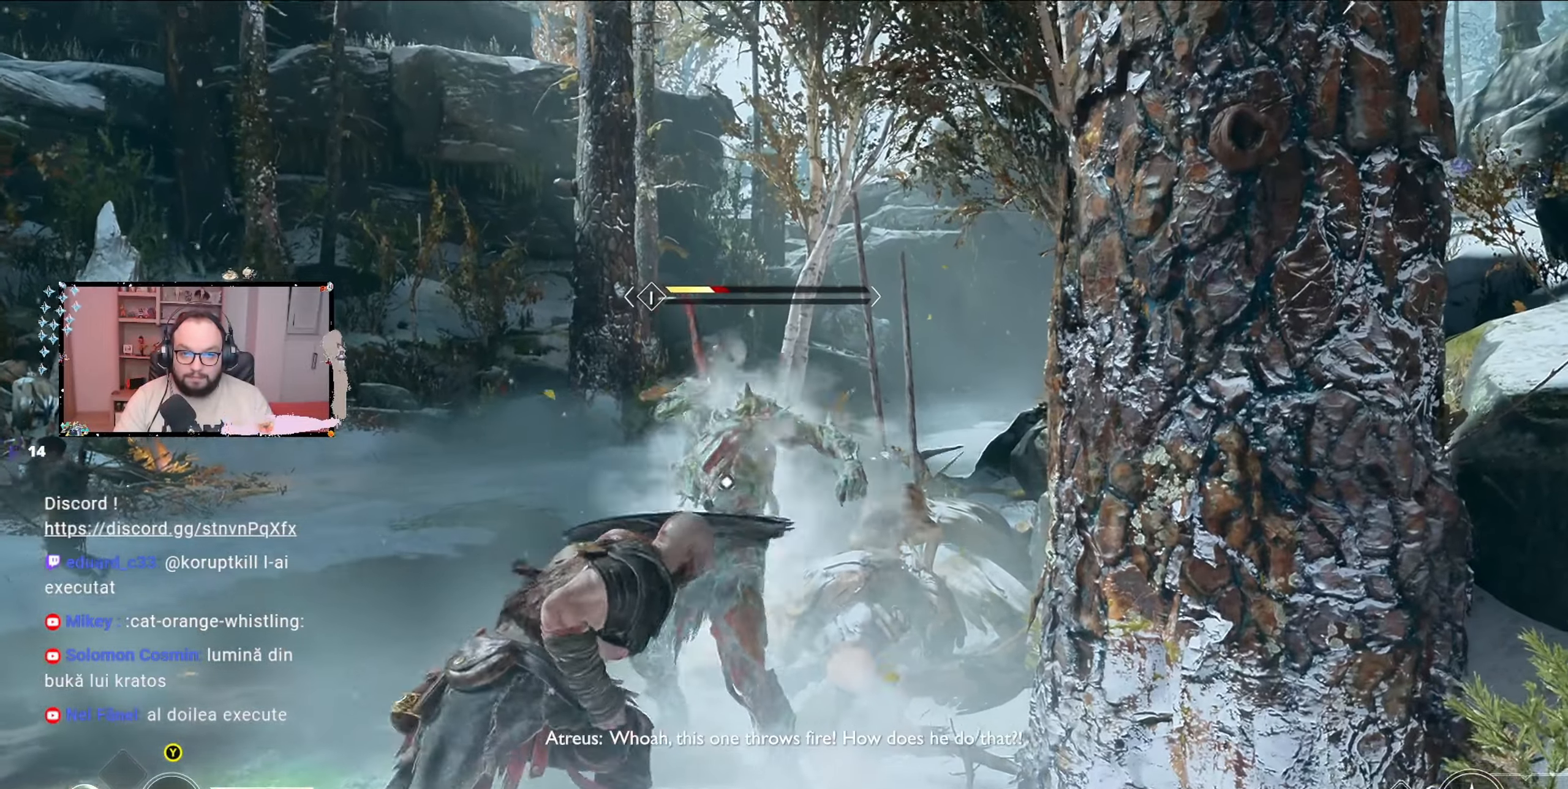
Gameplay with a controller (Xbox layout); each line is a JSON object with the inputs held at the frame after it. "events" lists button and stick changes between this image and that frame as [ms after this image, input, new state], when the widget could be followed in between.
{"buttons": [], "left_stick": "center", "right_stick": "center", "events": [[67, "R1", "up"], [433, "R1", "down"], [467, "R1", "up"]]}
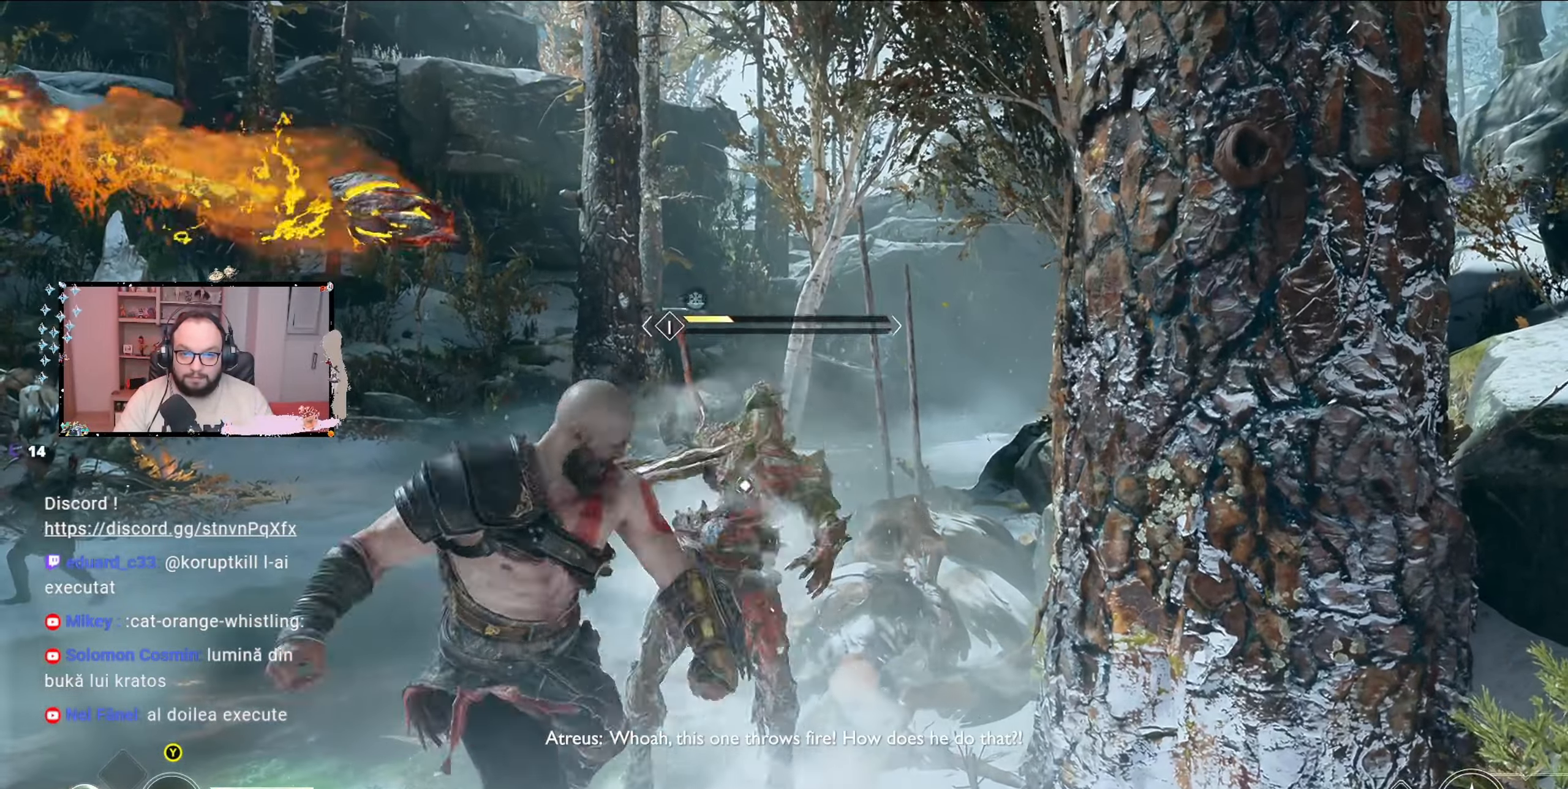
{"buttons": [], "left_stick": "center", "right_stick": "center", "events": [[67, "R1", "down"], [167, "R1", "up"], [267, "R1", "down"], [367, "R1", "up"], [433, "R1", "down"], [467, "R1", "up"]]}
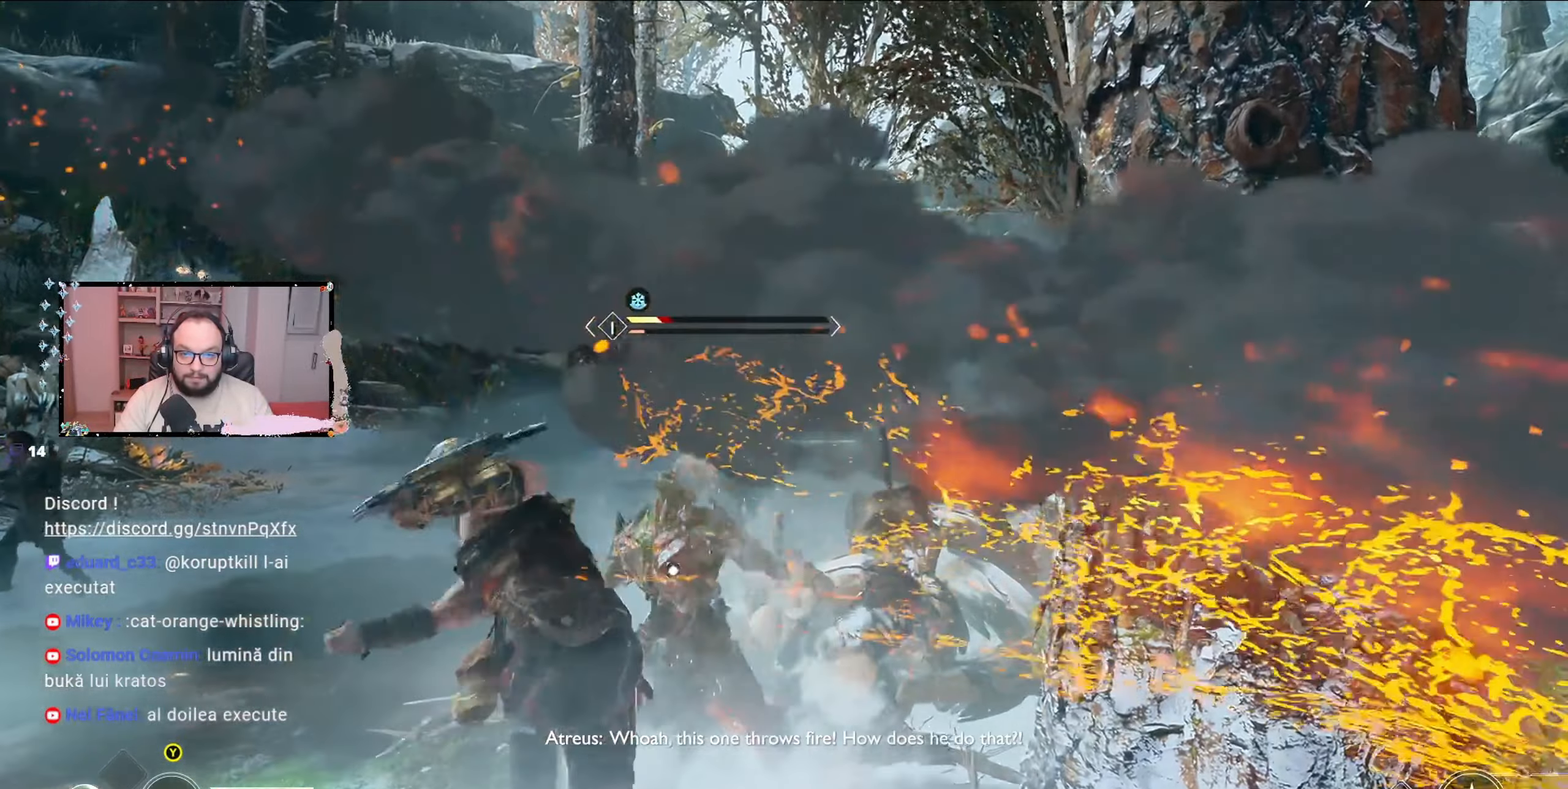
{"buttons": ["R1"], "left_stick": "center", "right_stick": "center", "events": [[67, "R1", "down"], [233, "R1", "up"], [300, "R1", "down"], [367, "R1", "up"], [400, "R1", "down"], [467, "R1", "up"], [500, "R1", "down"]]}
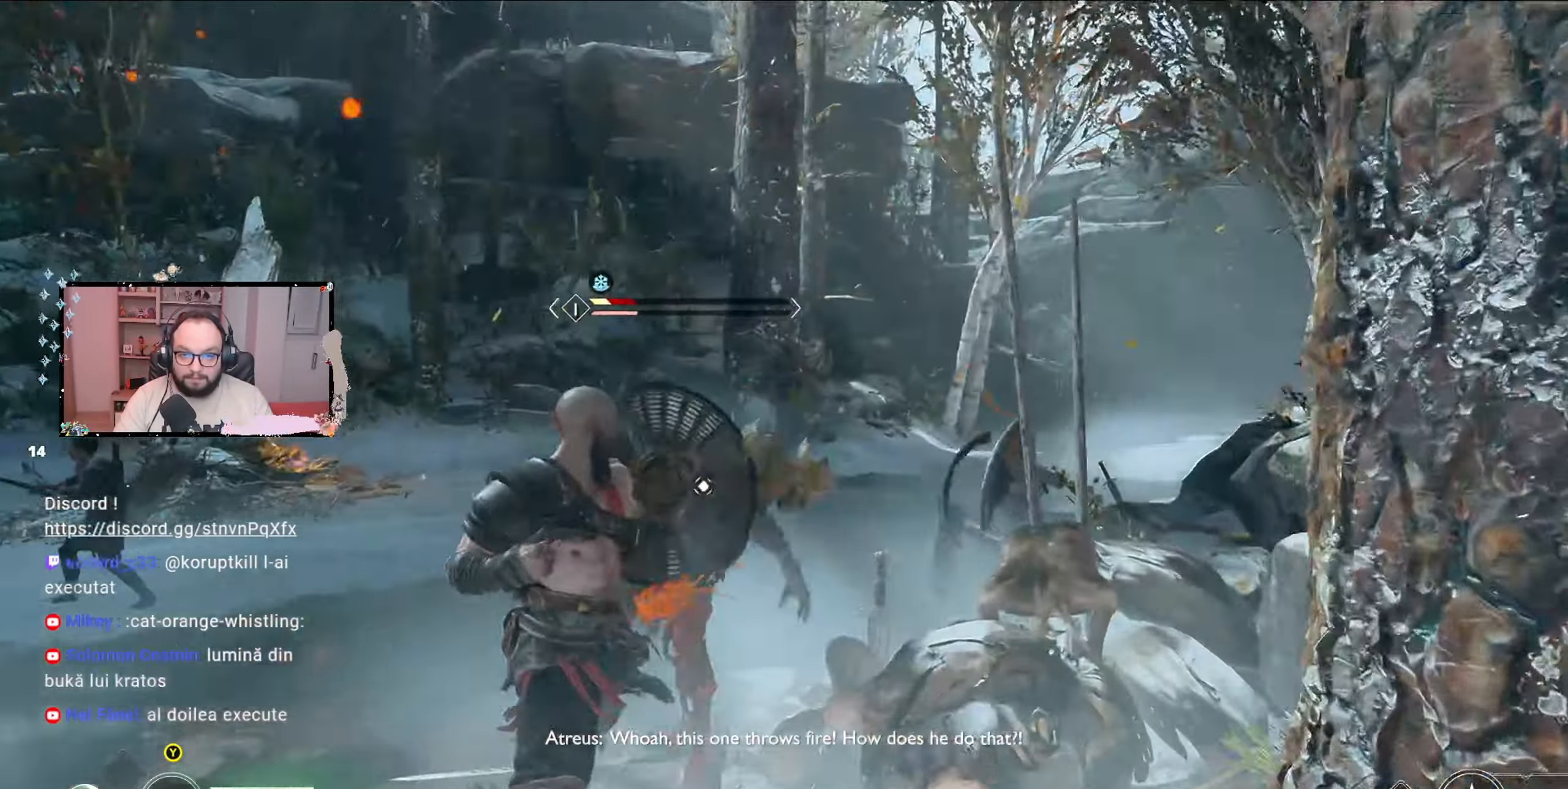
{"buttons": ["R1"], "left_stick": "center", "right_stick": "center", "events": [[33, "R1", "up"], [100, "R1", "down"], [267, "R1", "up"], [333, "R1", "down"], [433, "R1", "up"], [467, "R1", "down"]]}
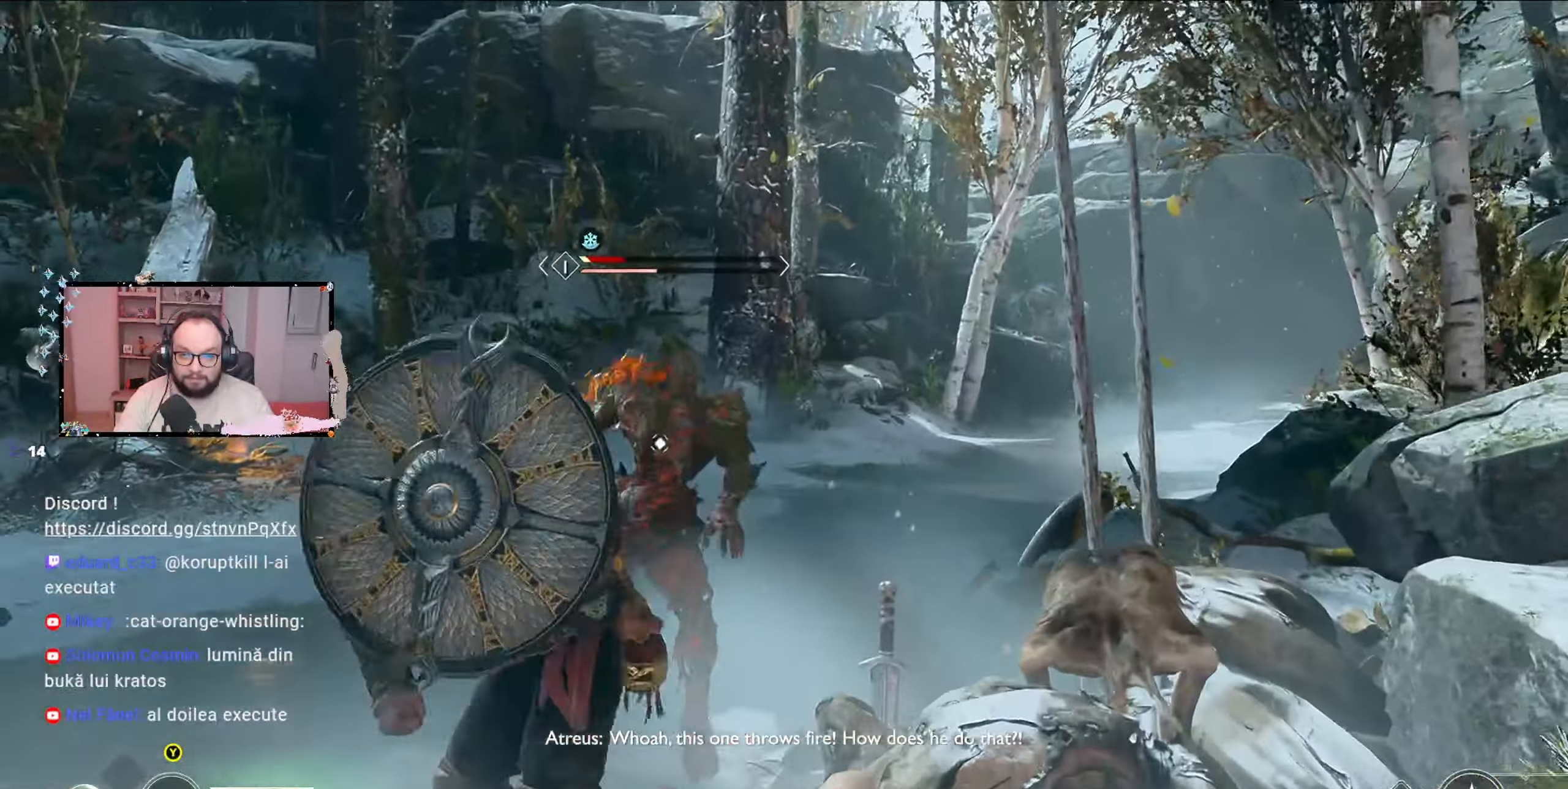
{"buttons": [], "left_stick": "center", "right_stick": "center", "events": [[33, "R1", "up"], [133, "R1", "down"], [200, "R1", "up"], [267, "R1", "down"], [467, "R1", "up"]]}
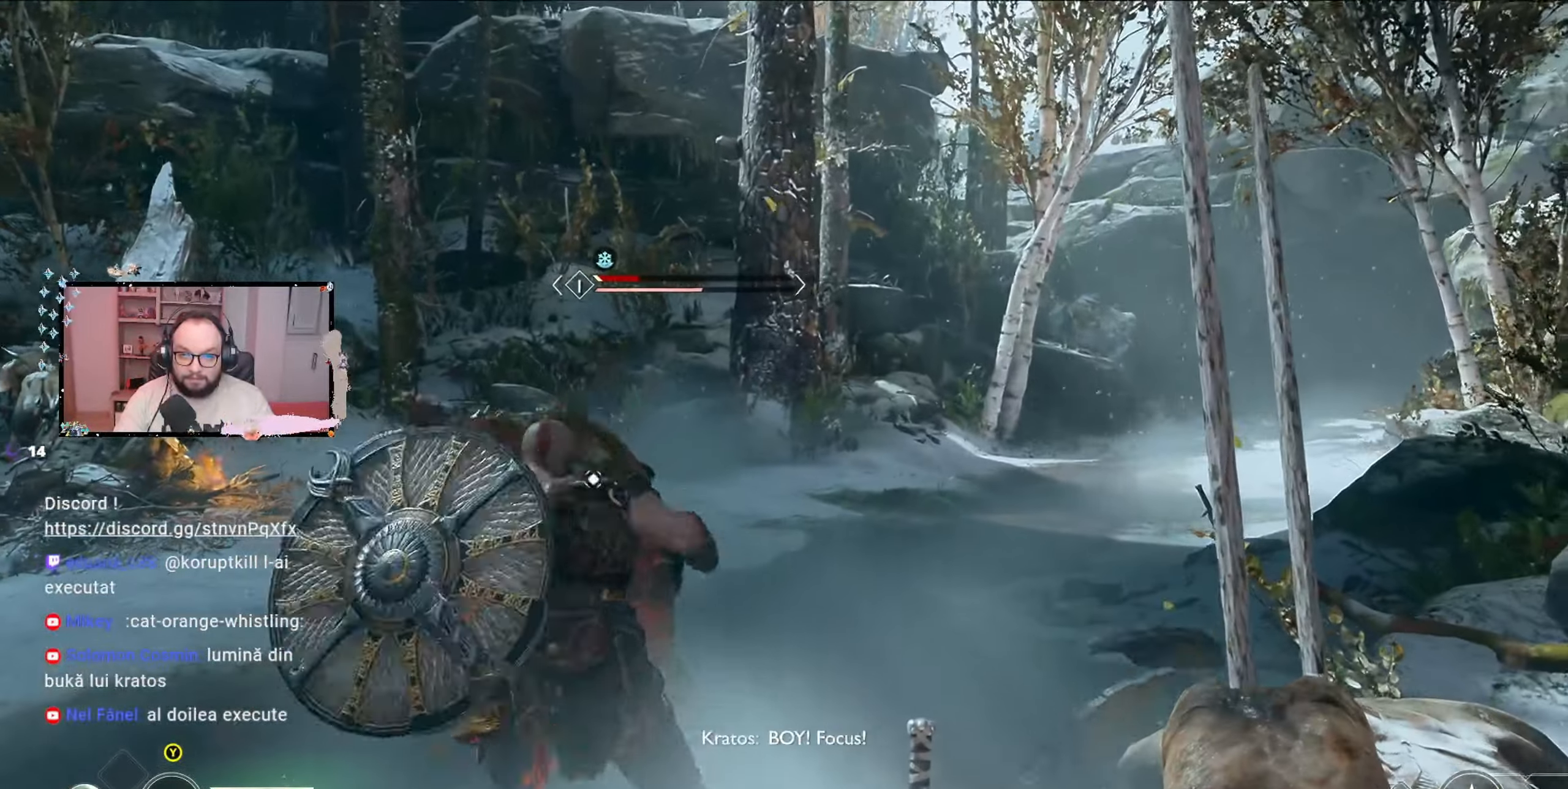
{"buttons": [], "left_stick": "center", "right_stick": "center", "events": []}
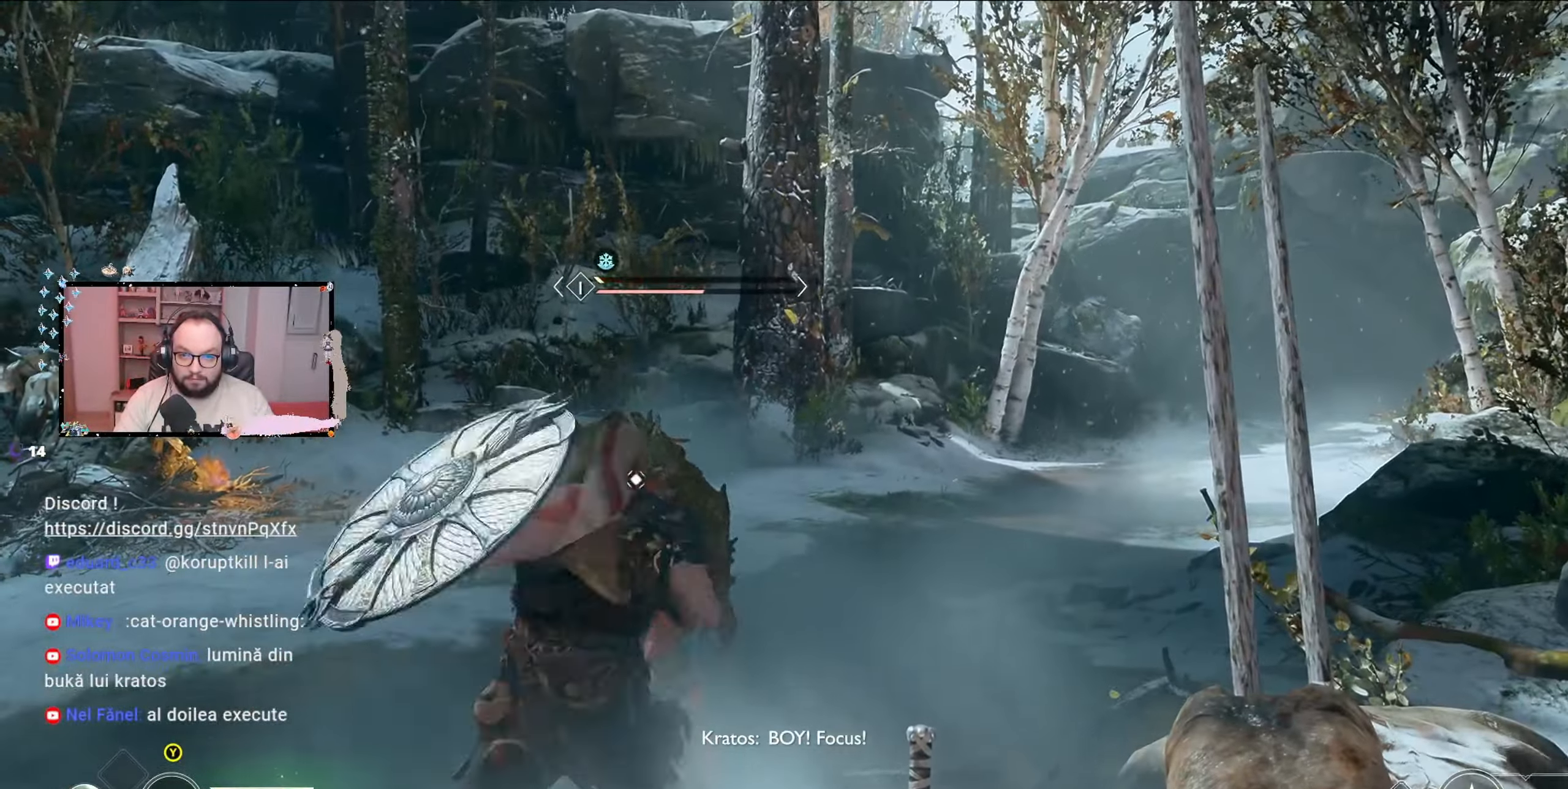
{"buttons": [], "left_stick": "down-right", "right_stick": "center", "events": [[433, "Y", "down"], [433, "left_stick", "down-right"], [500, "Y", "up"]]}
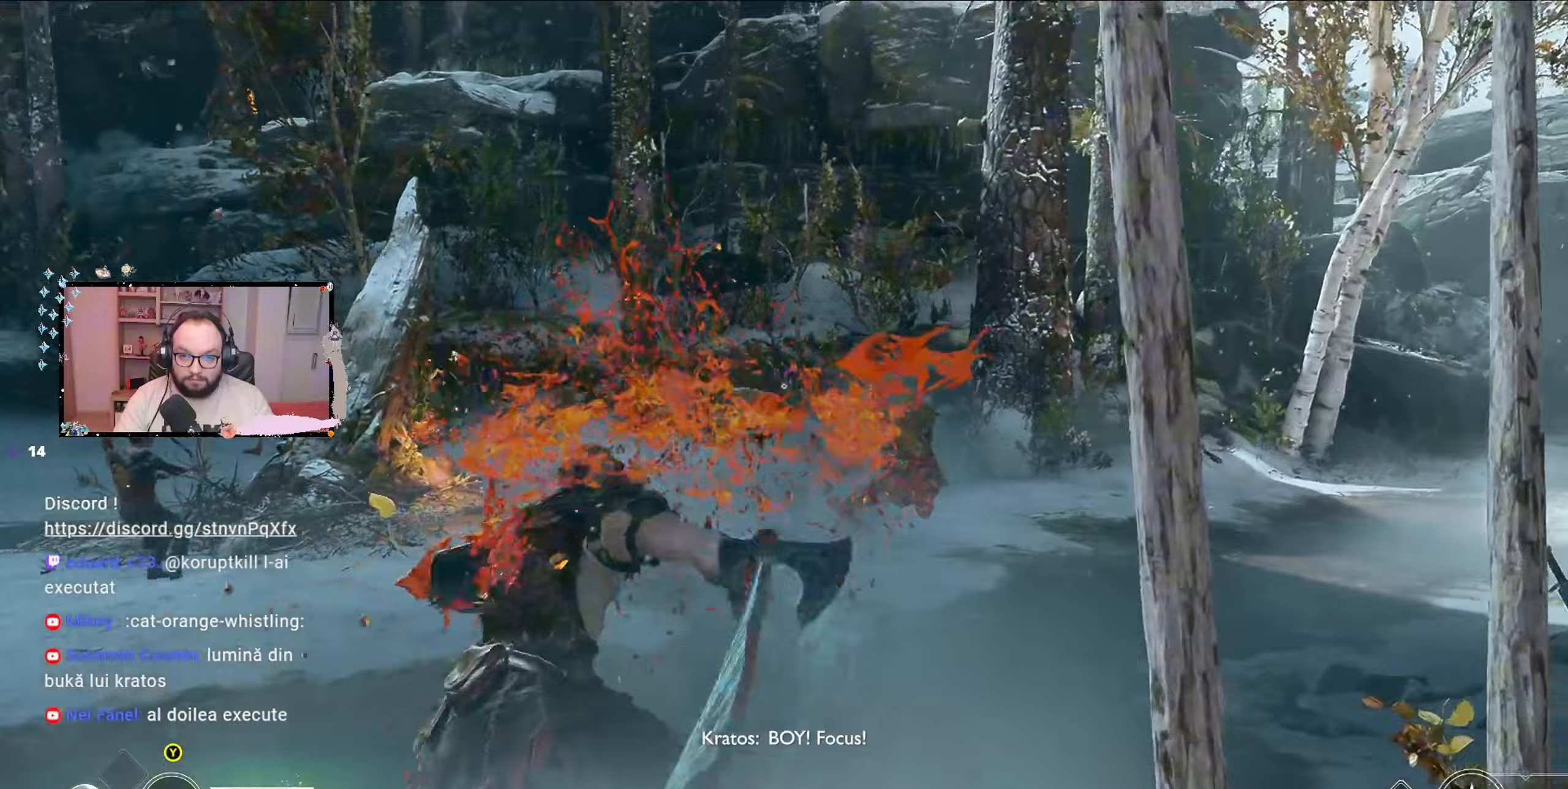
{"buttons": [], "left_stick": "right", "right_stick": "left", "events": [[233, "left_stick", "right"], [233, "right_stick", "left"]]}
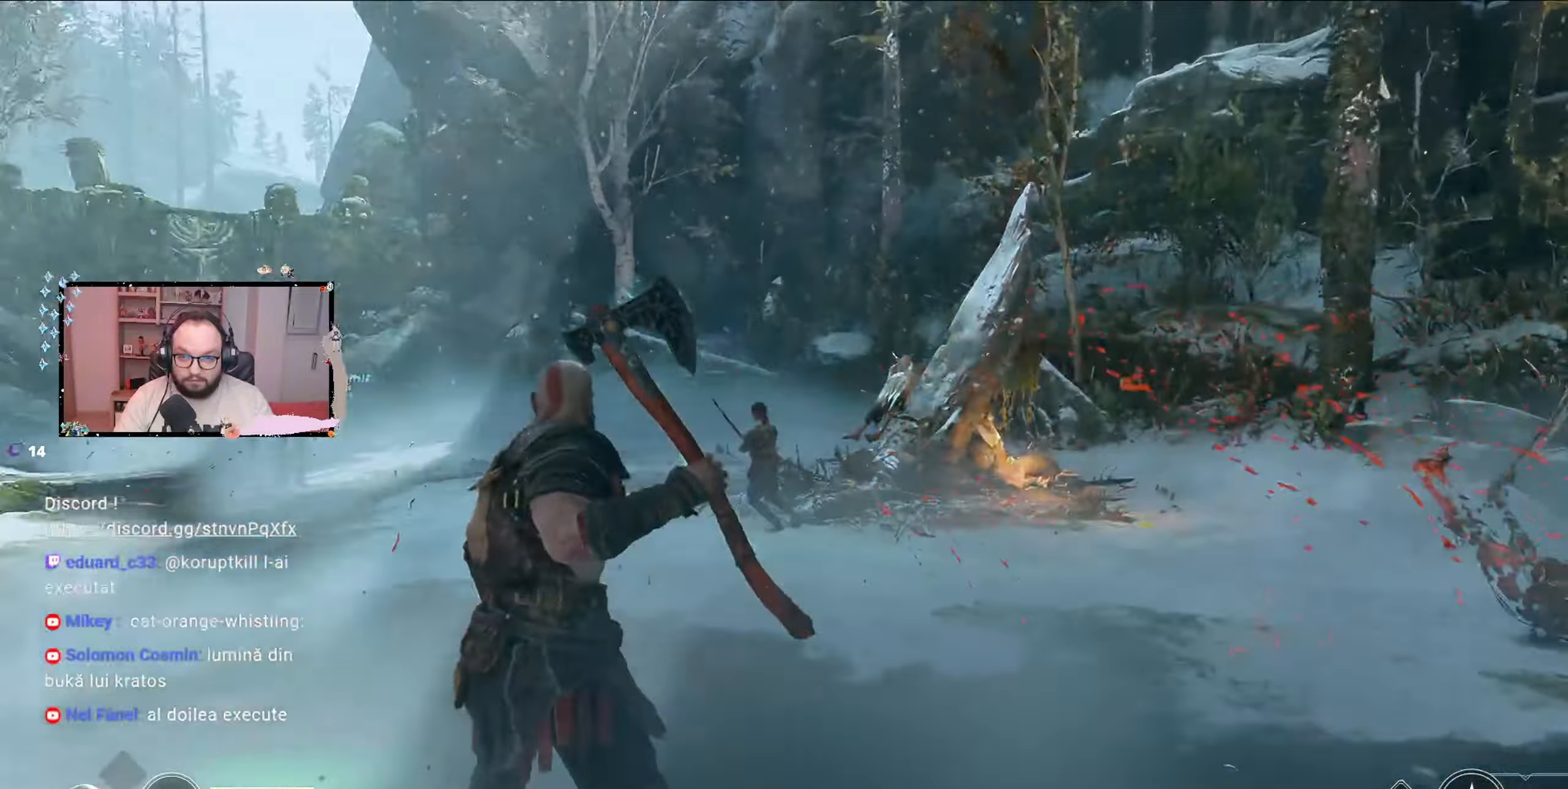
{"buttons": ["L2"], "left_stick": "up-right", "right_stick": "center", "events": [[367, "L2", "down"], [367, "right_stick", "center"], [400, "left_stick", "up-right"]]}
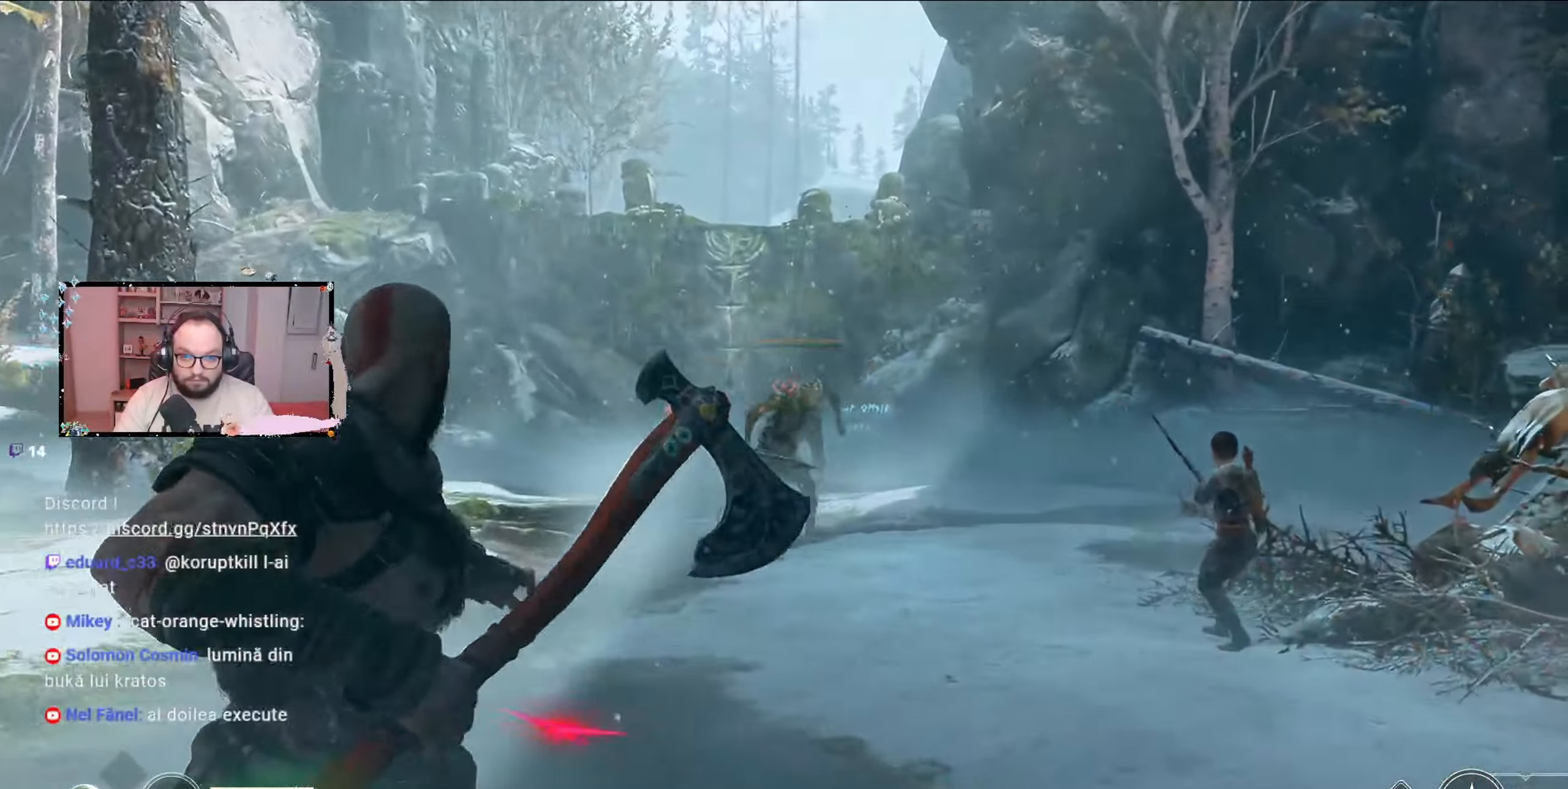
{"buttons": ["L2"], "left_stick": "up-right", "right_stick": "center", "events": []}
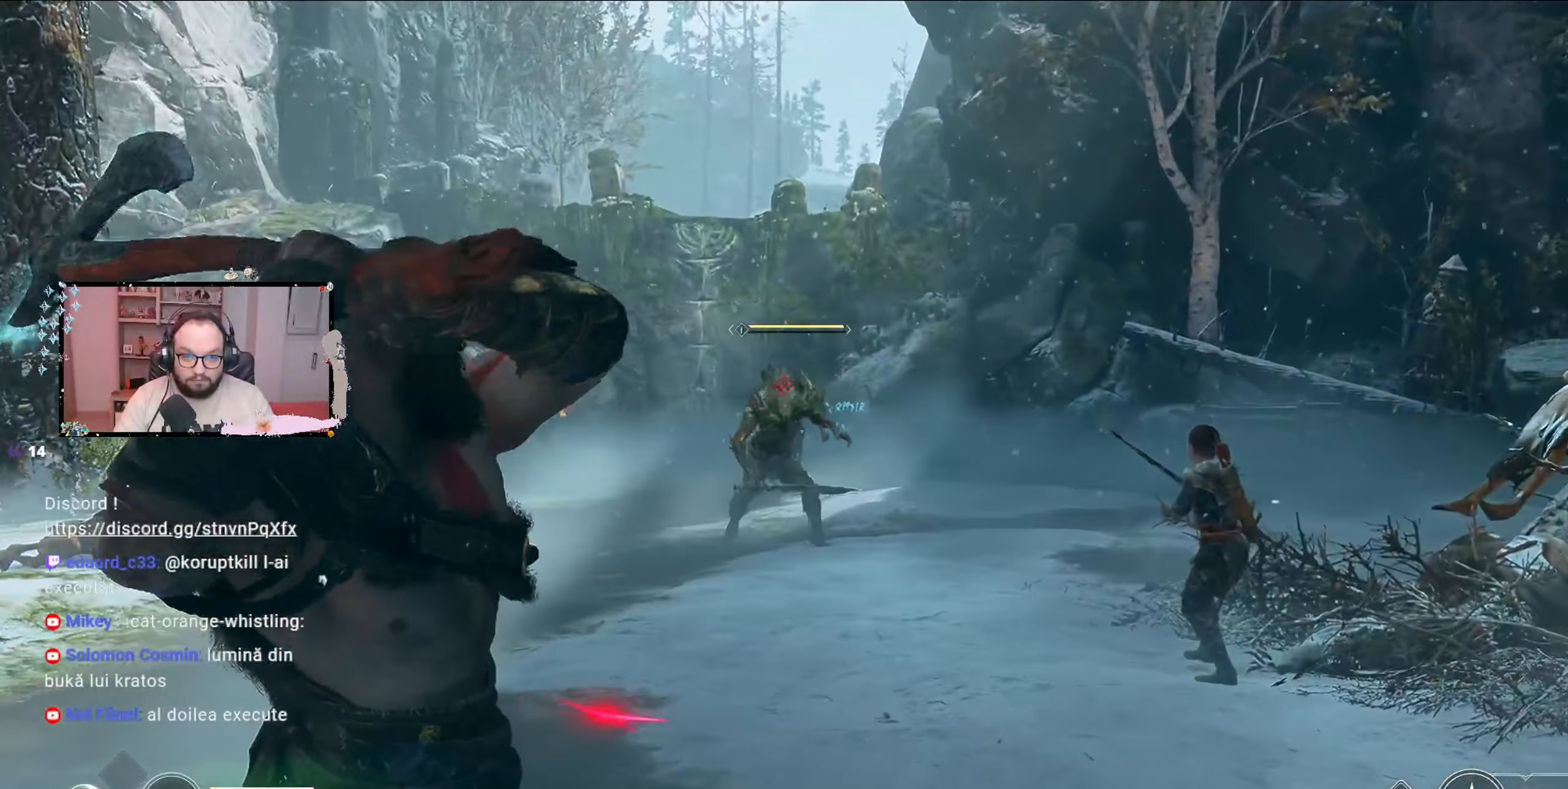
{"buttons": ["L2"], "left_stick": "up-right", "right_stick": "center", "events": [[100, "R2", "down"], [167, "R2", "up"]]}
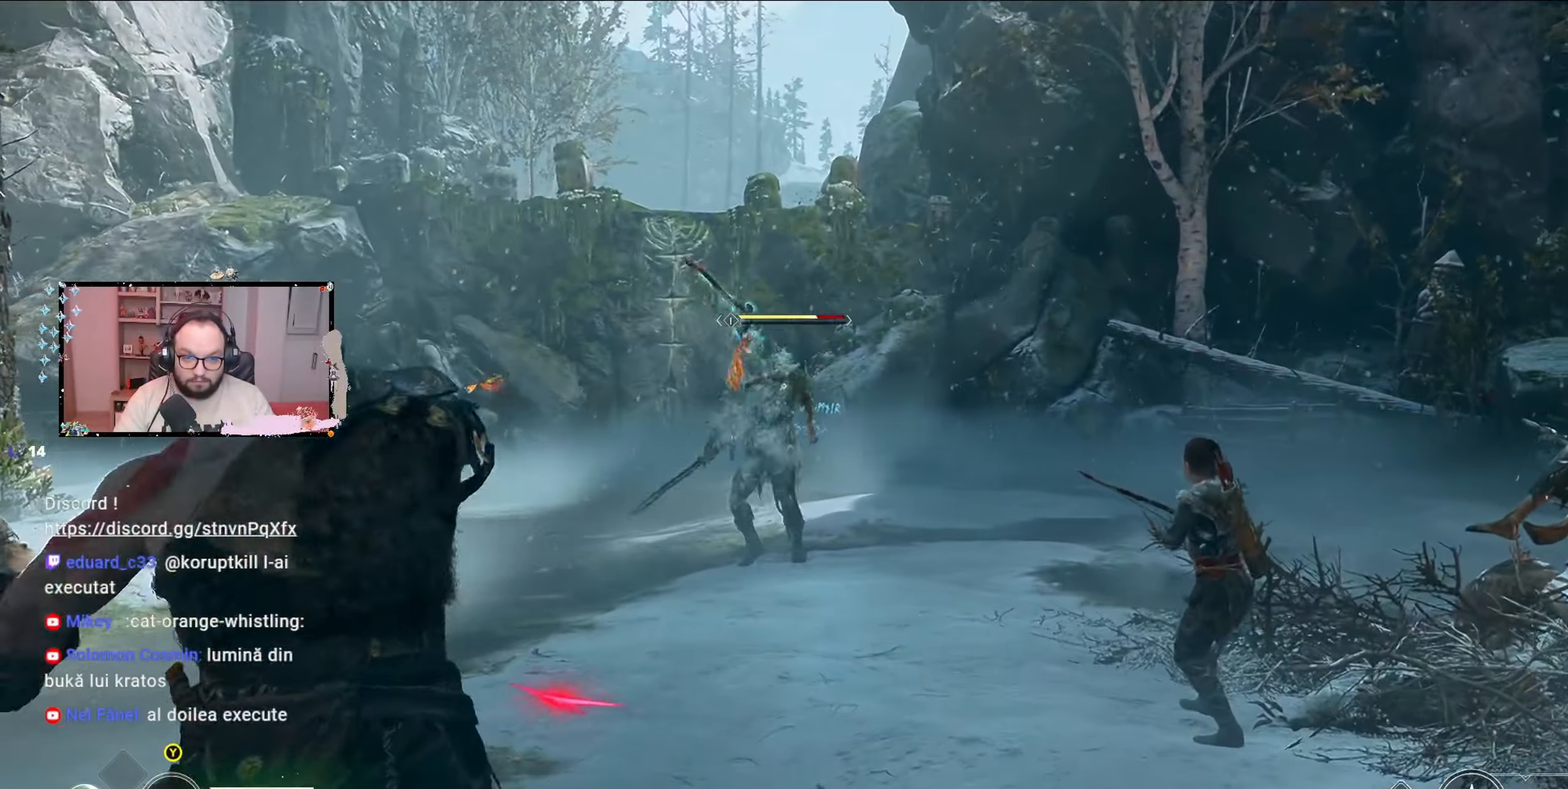
{"buttons": [], "left_stick": "up-right", "right_stick": "center", "events": [[167, "L2", "up"]]}
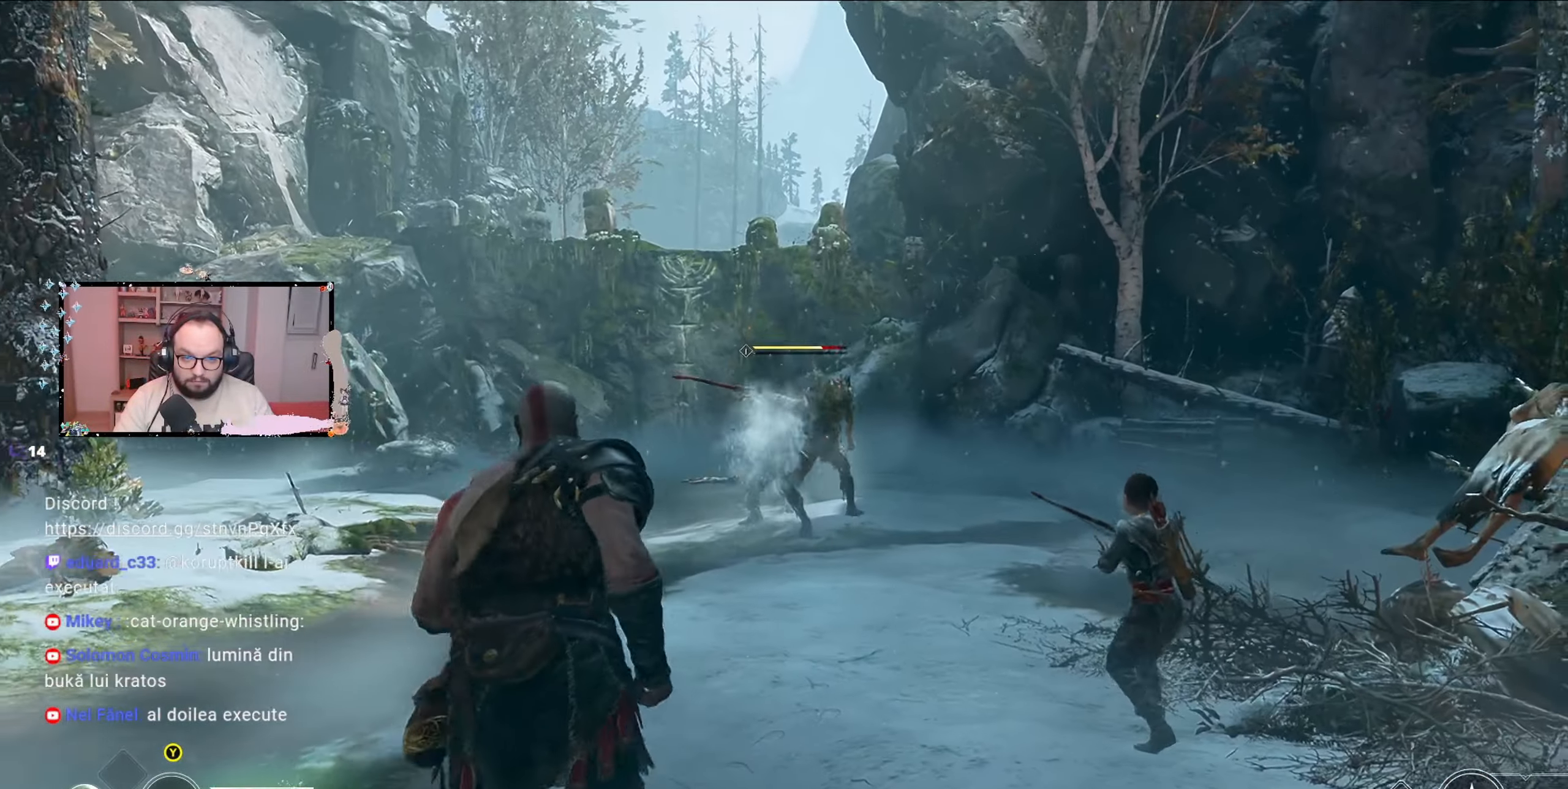
{"buttons": [], "left_stick": "up-right", "right_stick": "center", "events": []}
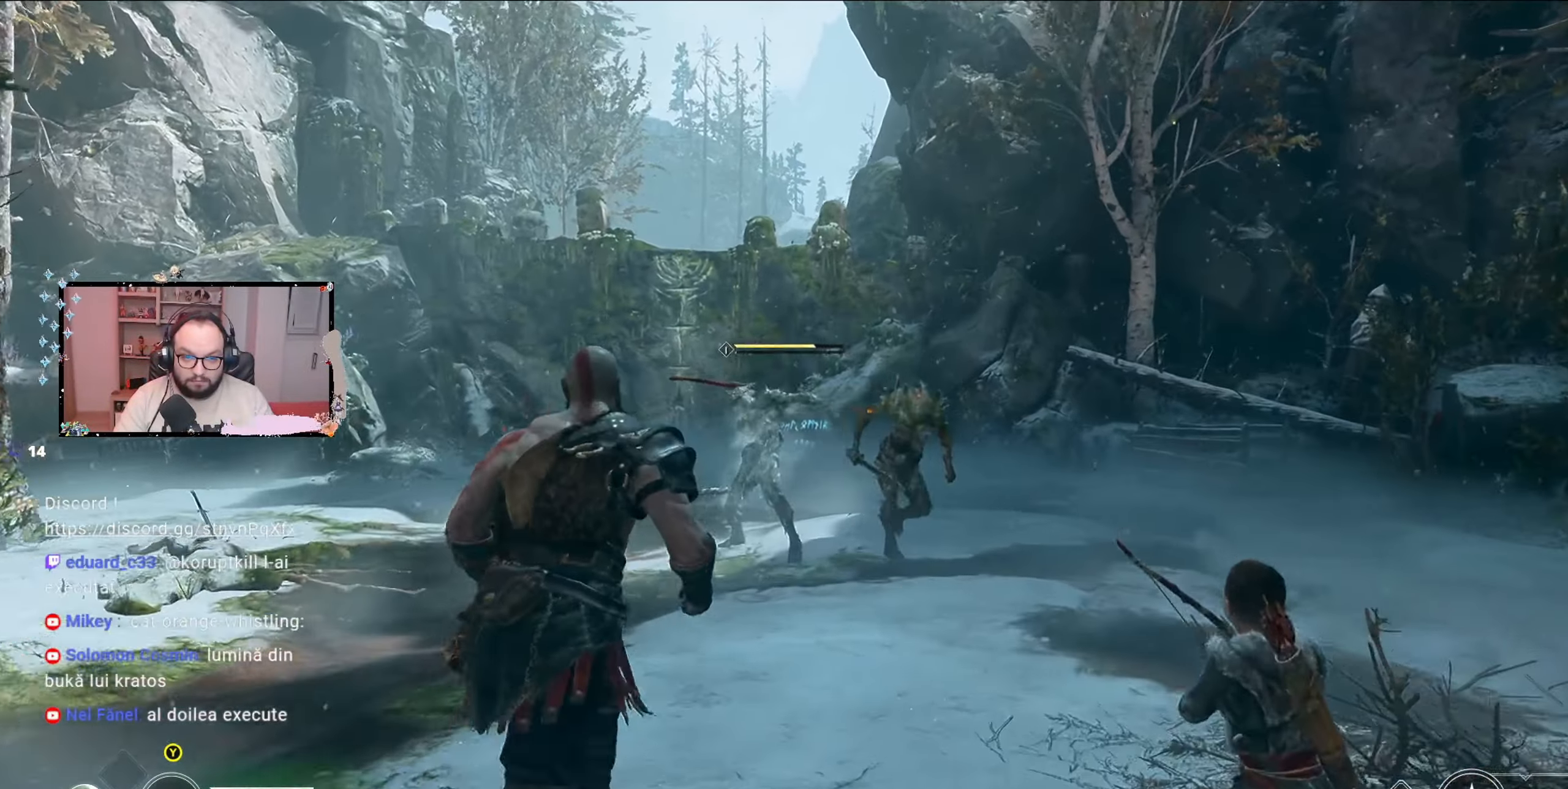
{"buttons": ["Y"], "left_stick": "up-right", "right_stick": "center", "events": [[400, "Y", "down"]]}
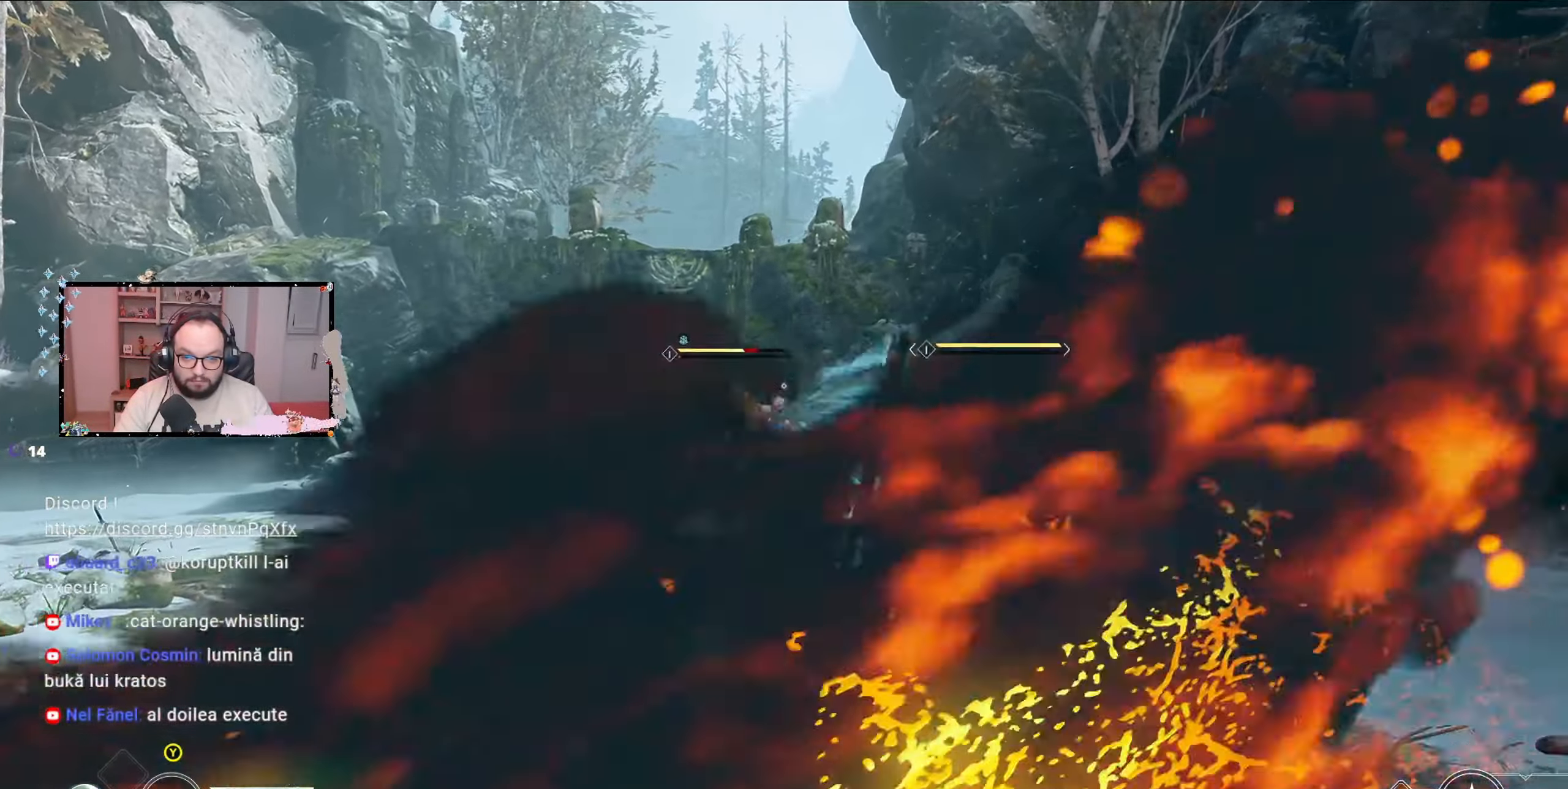
{"buttons": [], "left_stick": "up-right", "right_stick": "center", "events": [[200, "Y", "up"]]}
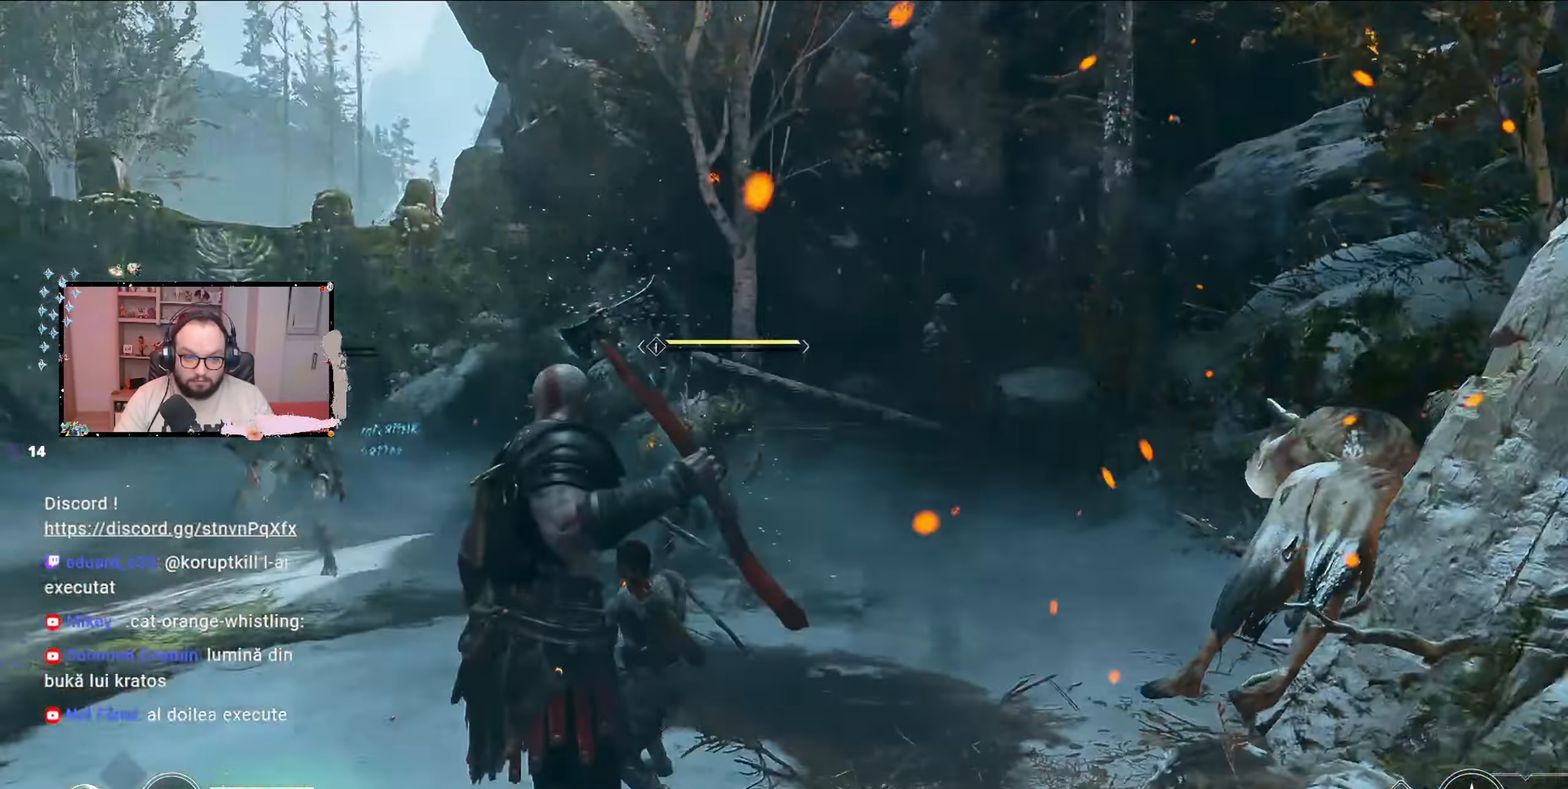
{"buttons": [], "left_stick": "up-right", "right_stick": "center", "events": [[167, "right_stick", "right"], [467, "right_stick", "center"]]}
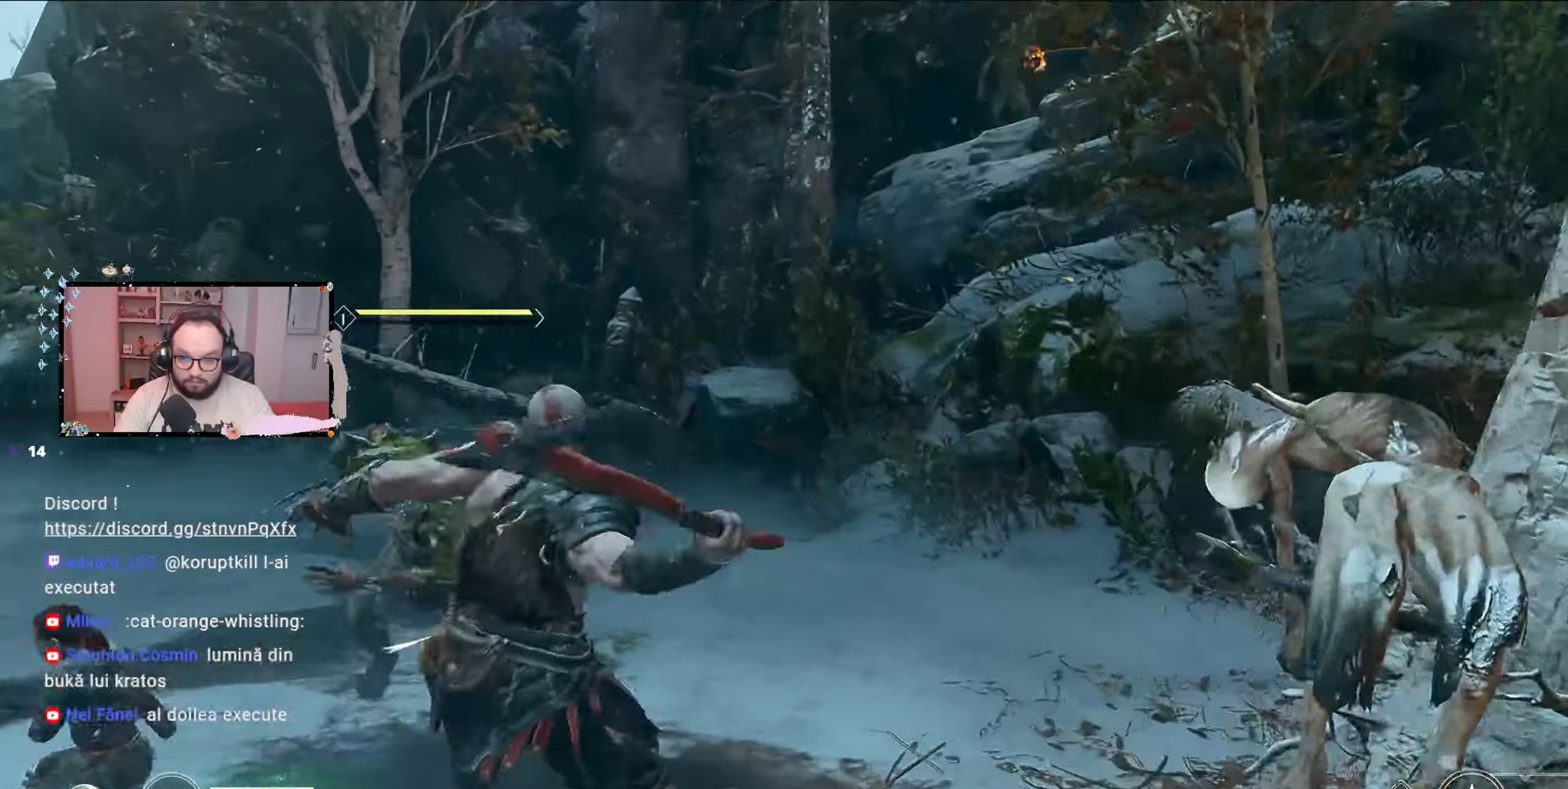
{"buttons": ["R1"], "left_stick": "up-left", "right_stick": "center", "events": [[100, "R1", "down"], [100, "left_stick", "up"], [167, "R1", "up"], [267, "R1", "down"], [433, "R1", "up"], [433, "left_stick", "up-left"], [500, "R1", "down"]]}
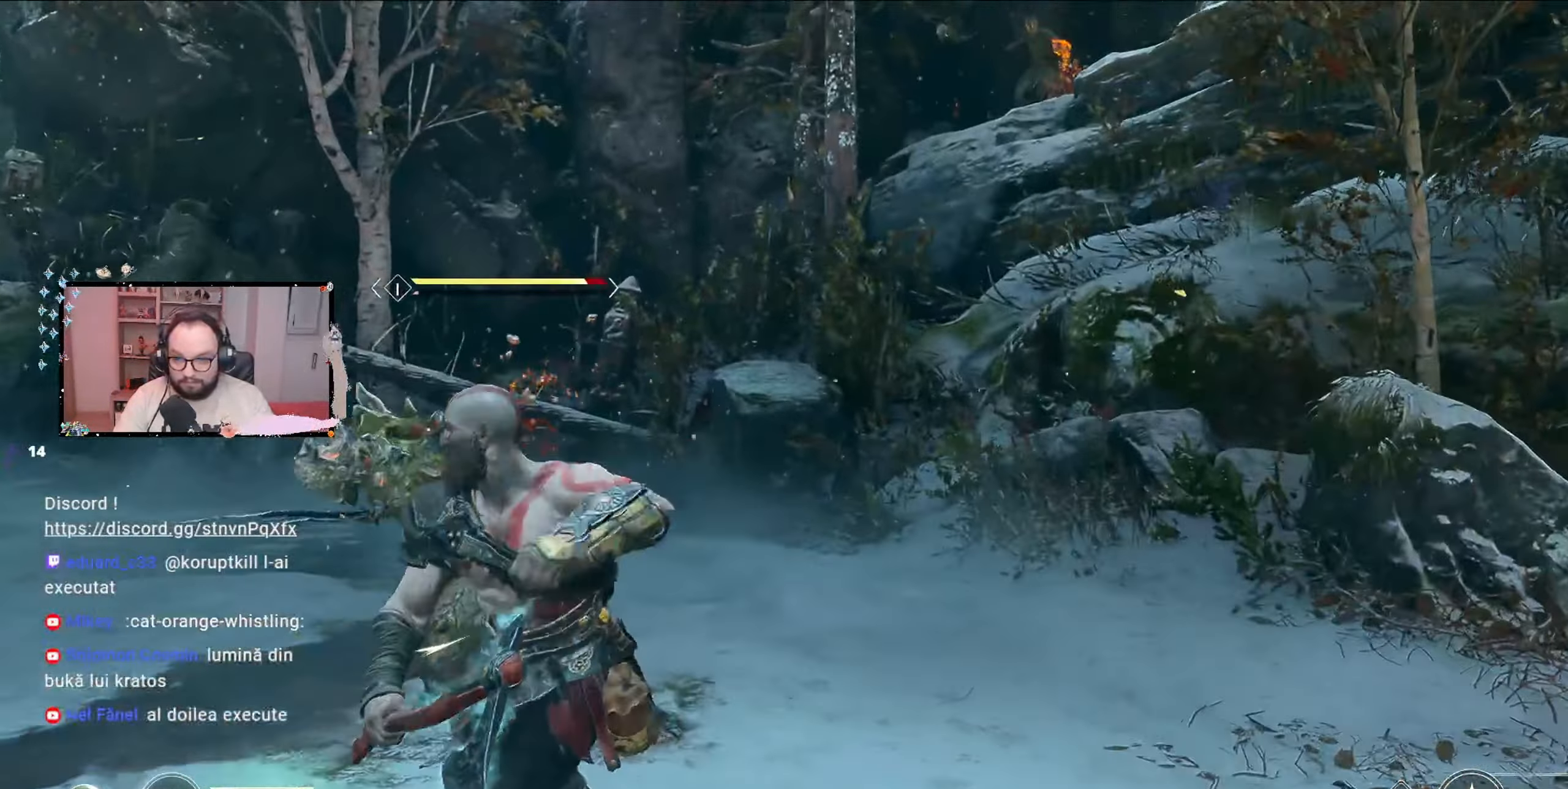
{"buttons": ["R1"], "left_stick": "up-left", "right_stick": "center", "events": []}
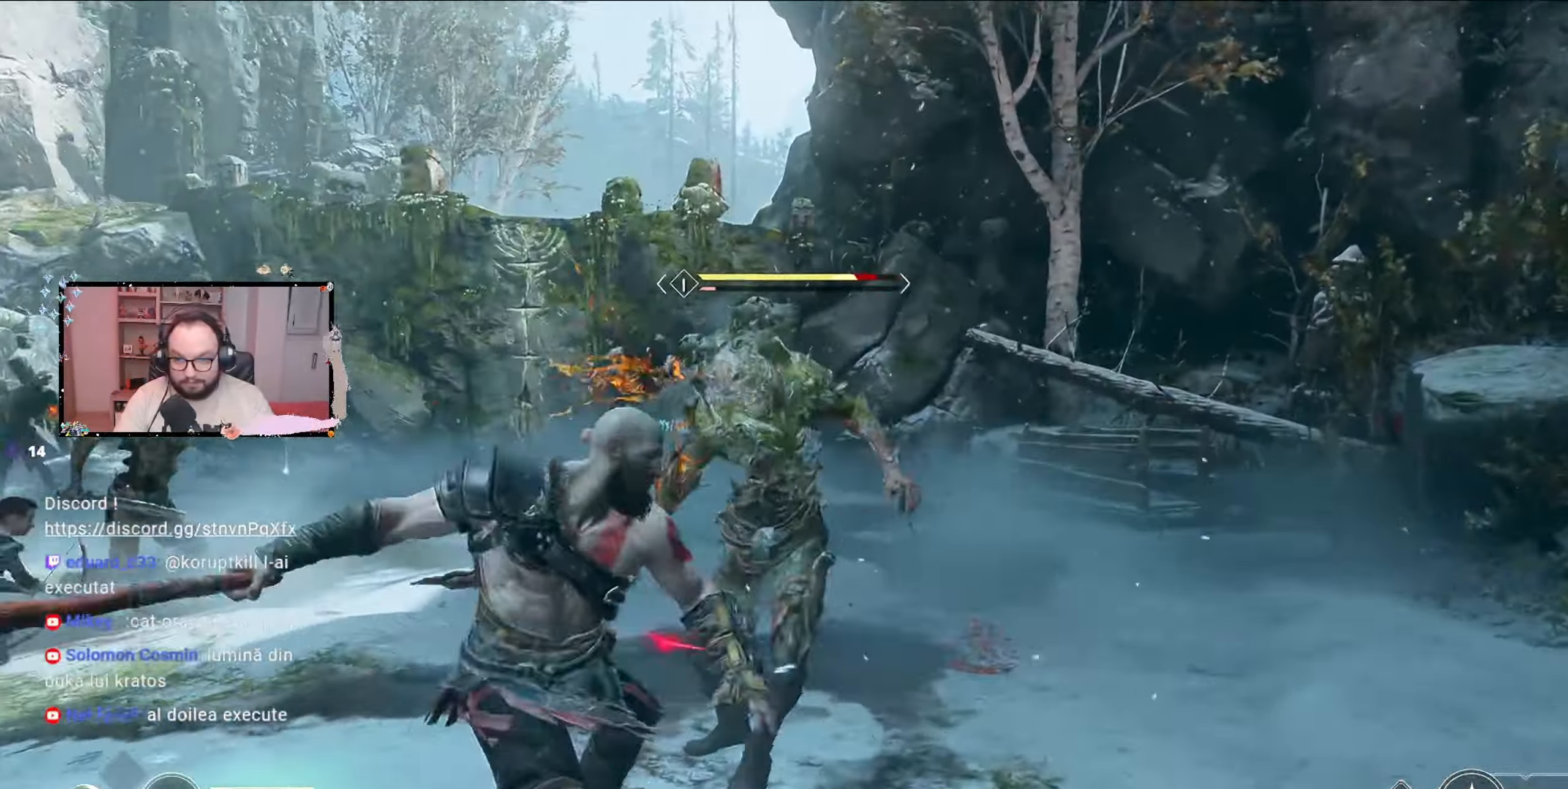
{"buttons": ["R3"], "left_stick": "center", "right_stick": "center", "events": [[300, "R1", "up"], [300, "left_stick", "center"], [300, "right_stick", "left"], [433, "right_stick", "center"], [500, "R3", "down"]]}
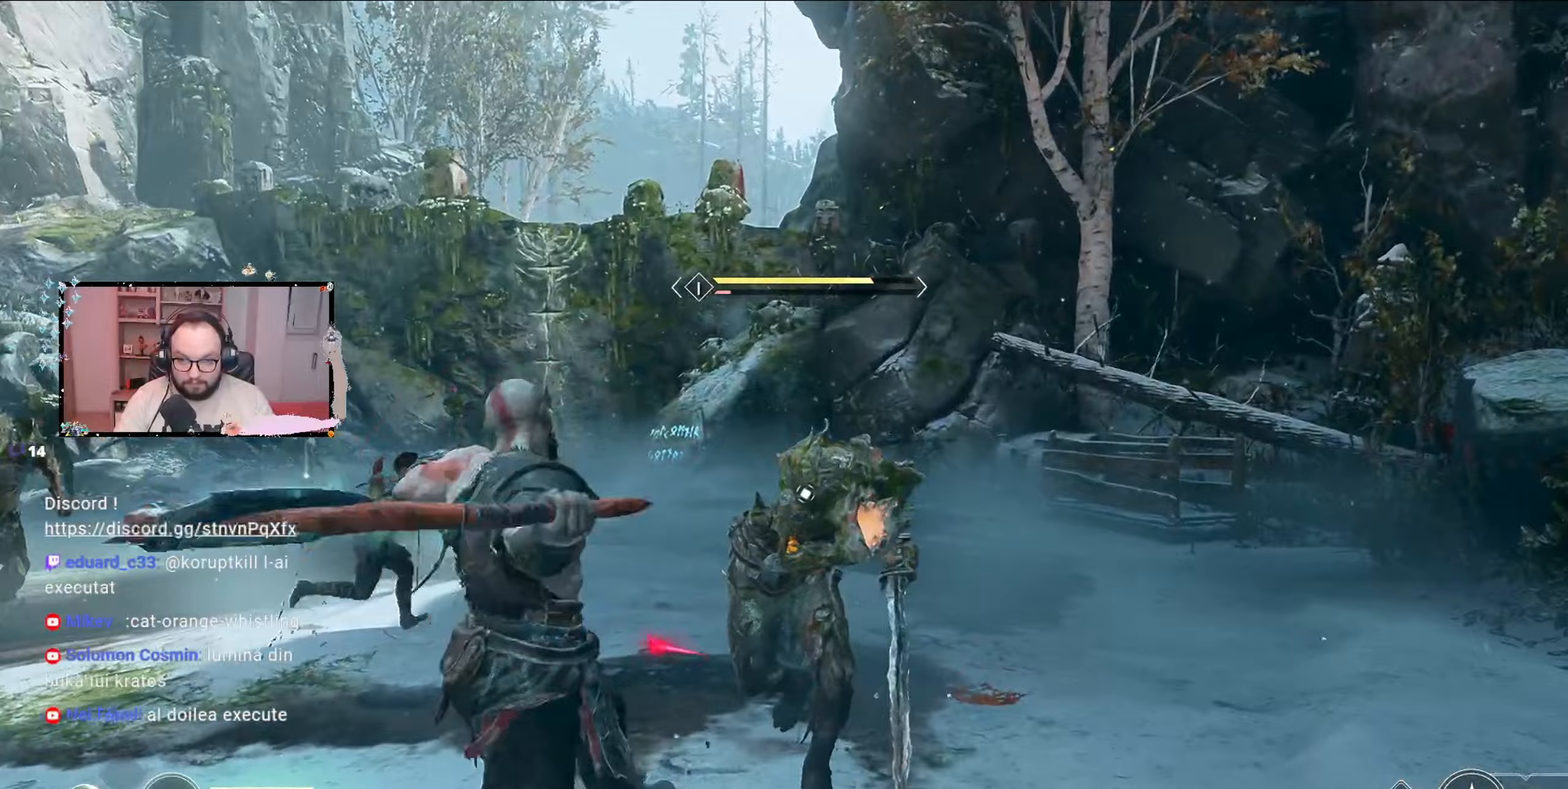
{"buttons": ["R1"], "left_stick": "center", "right_stick": "center", "events": [[67, "R3", "up"], [233, "R1", "down"], [333, "R1", "up"], [400, "R1", "down"]]}
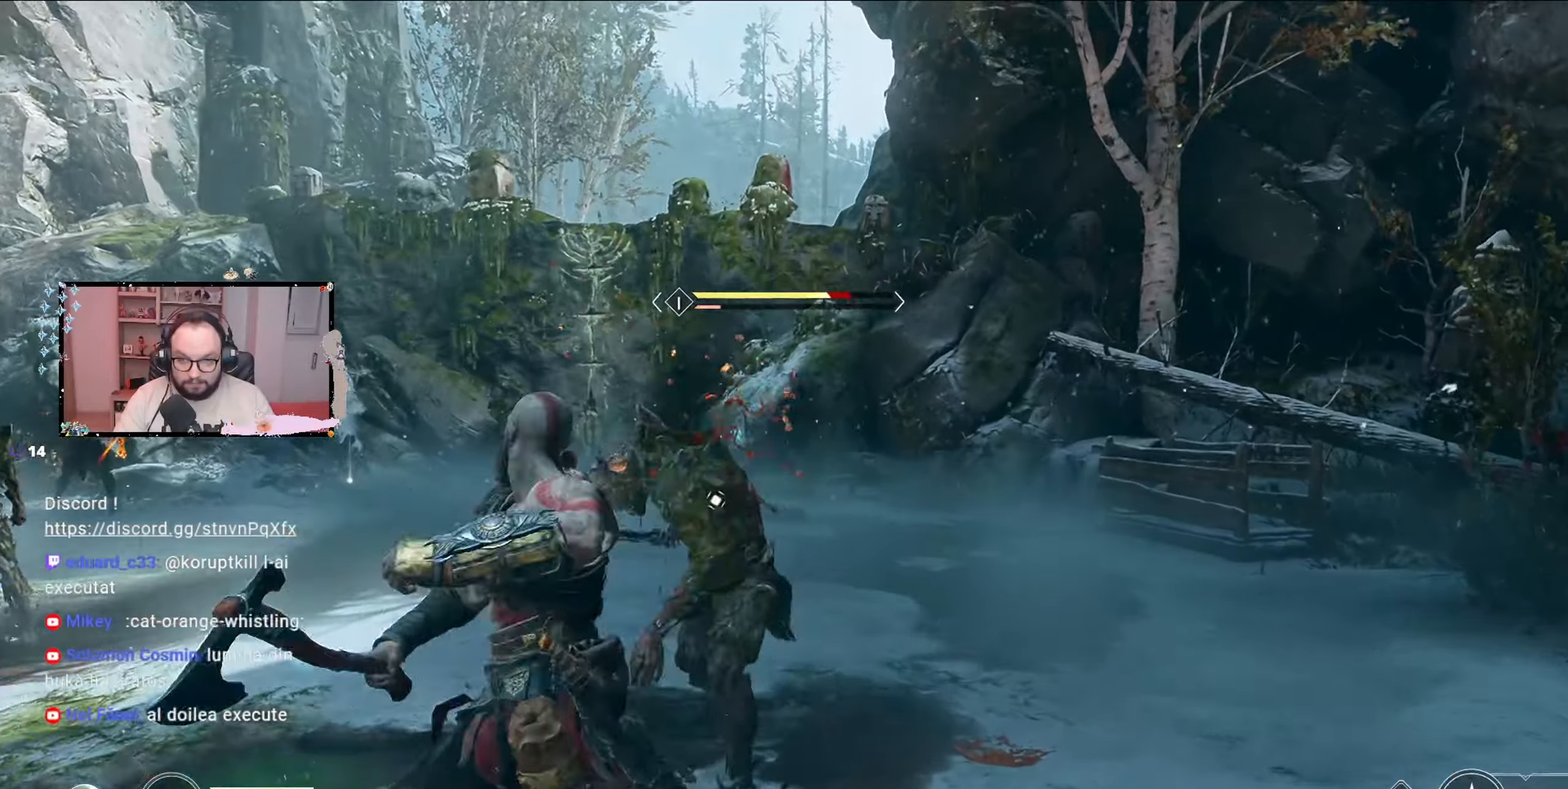
{"buttons": [], "left_stick": "center", "right_stick": "center", "events": [[67, "R1", "up"], [167, "R1", "down"], [267, "R1", "up"], [367, "R1", "down"], [367, "R2", "down"], [433, "R2", "up"], [467, "R1", "up"]]}
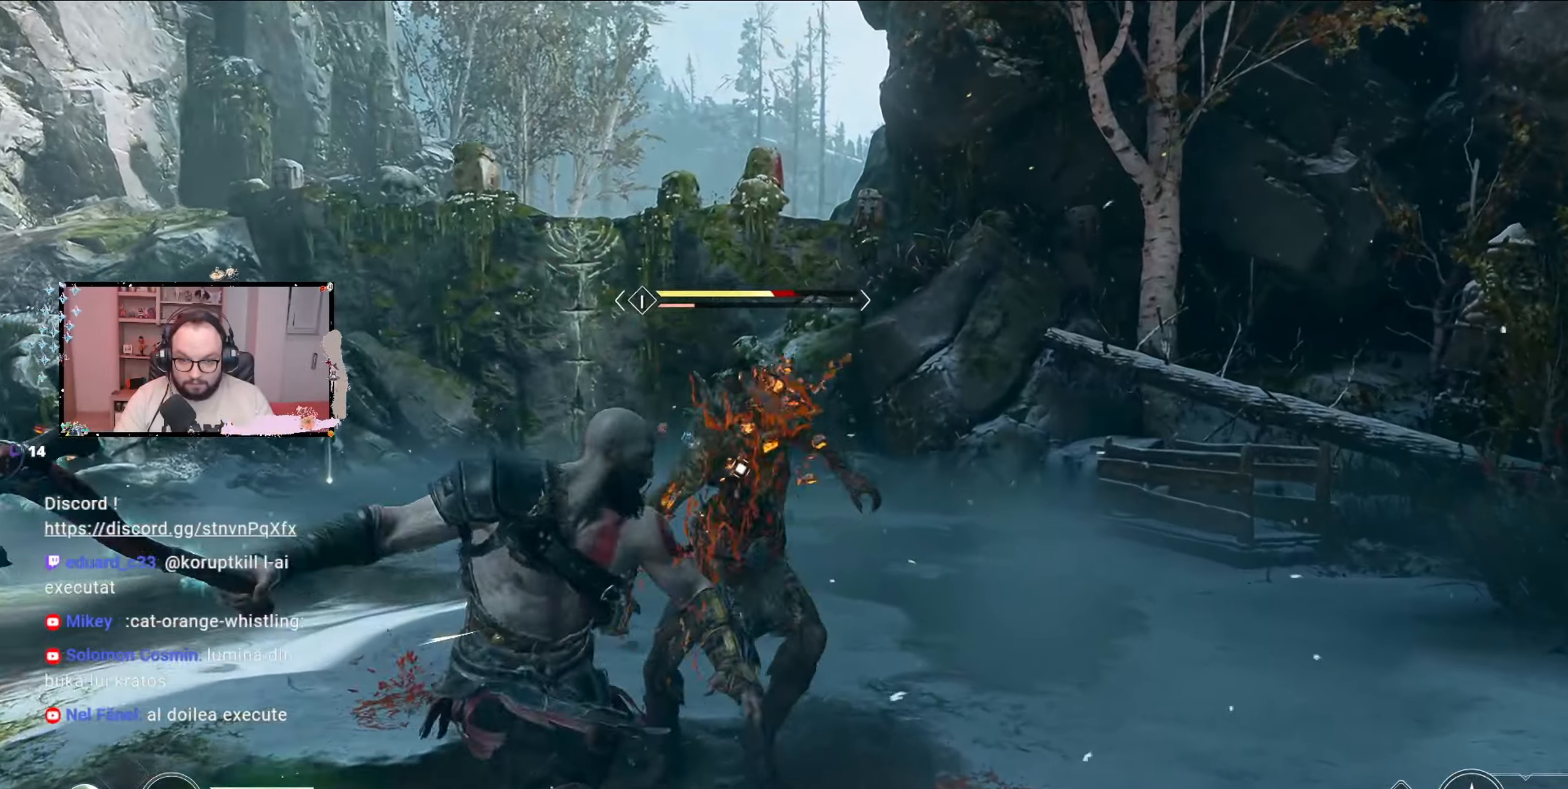
{"buttons": [], "left_stick": "center", "right_stick": "center", "events": [[33, "R1", "down"], [133, "R1", "up"], [200, "R1", "down"], [300, "R1", "up"], [367, "R1", "down"], [500, "R1", "up"]]}
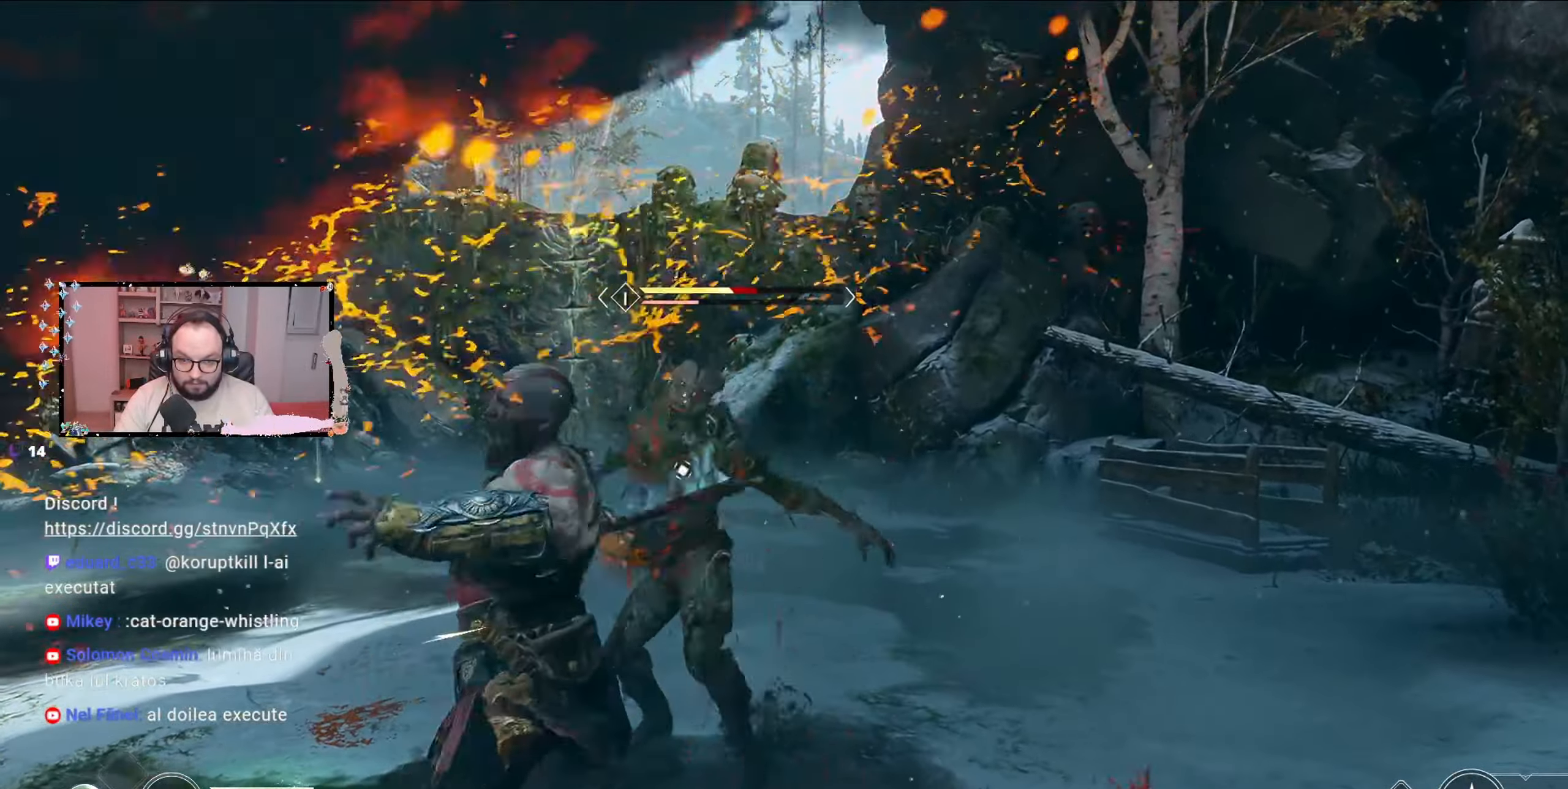
{"buttons": [], "left_stick": "center", "right_stick": "center", "events": [[33, "R1", "down"], [100, "R1", "up"], [233, "R1", "down"], [300, "R1", "up"], [367, "R1", "down"], [500, "R1", "up"]]}
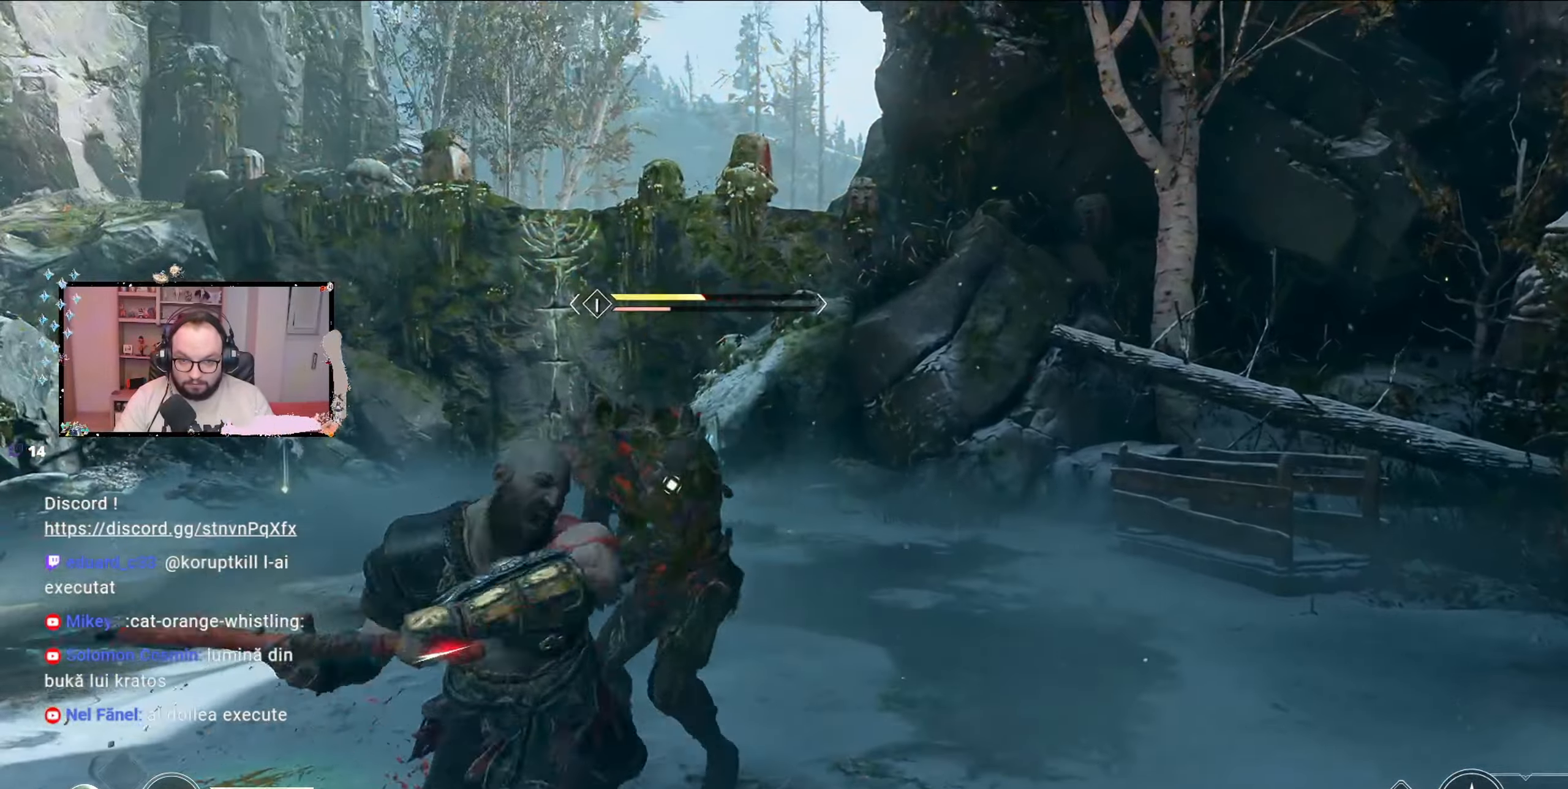
{"buttons": [], "left_stick": "center", "right_stick": "center", "events": [[67, "R1", "down"], [167, "R1", "up"], [233, "R1", "down"], [300, "R1", "up"], [400, "R1", "down"], [500, "R1", "up"]]}
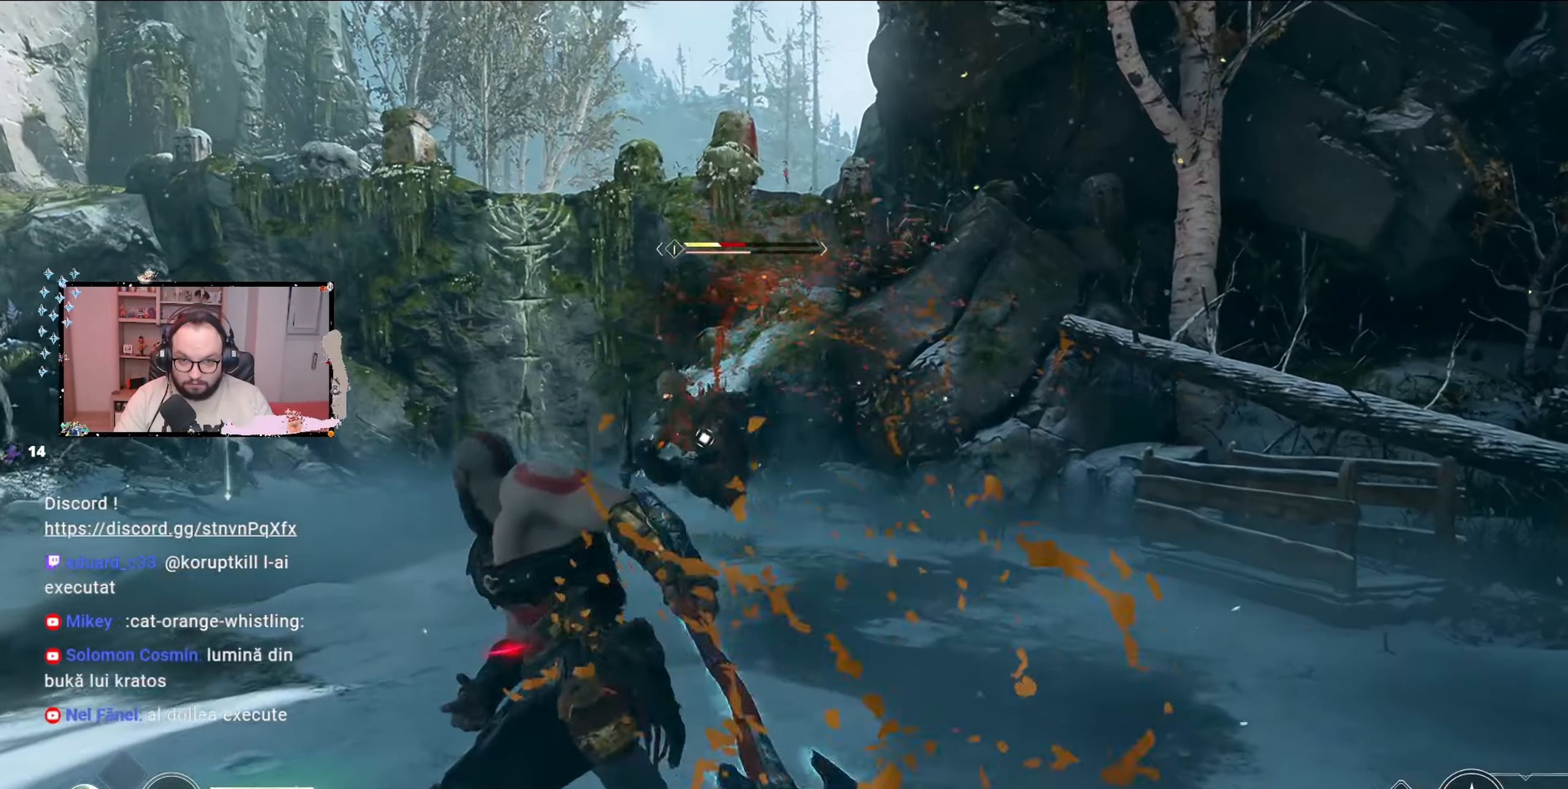
{"buttons": [], "left_stick": "up", "right_stick": "center", "events": [[67, "R1", "down"], [200, "R1", "up"], [300, "left_stick", "up"]]}
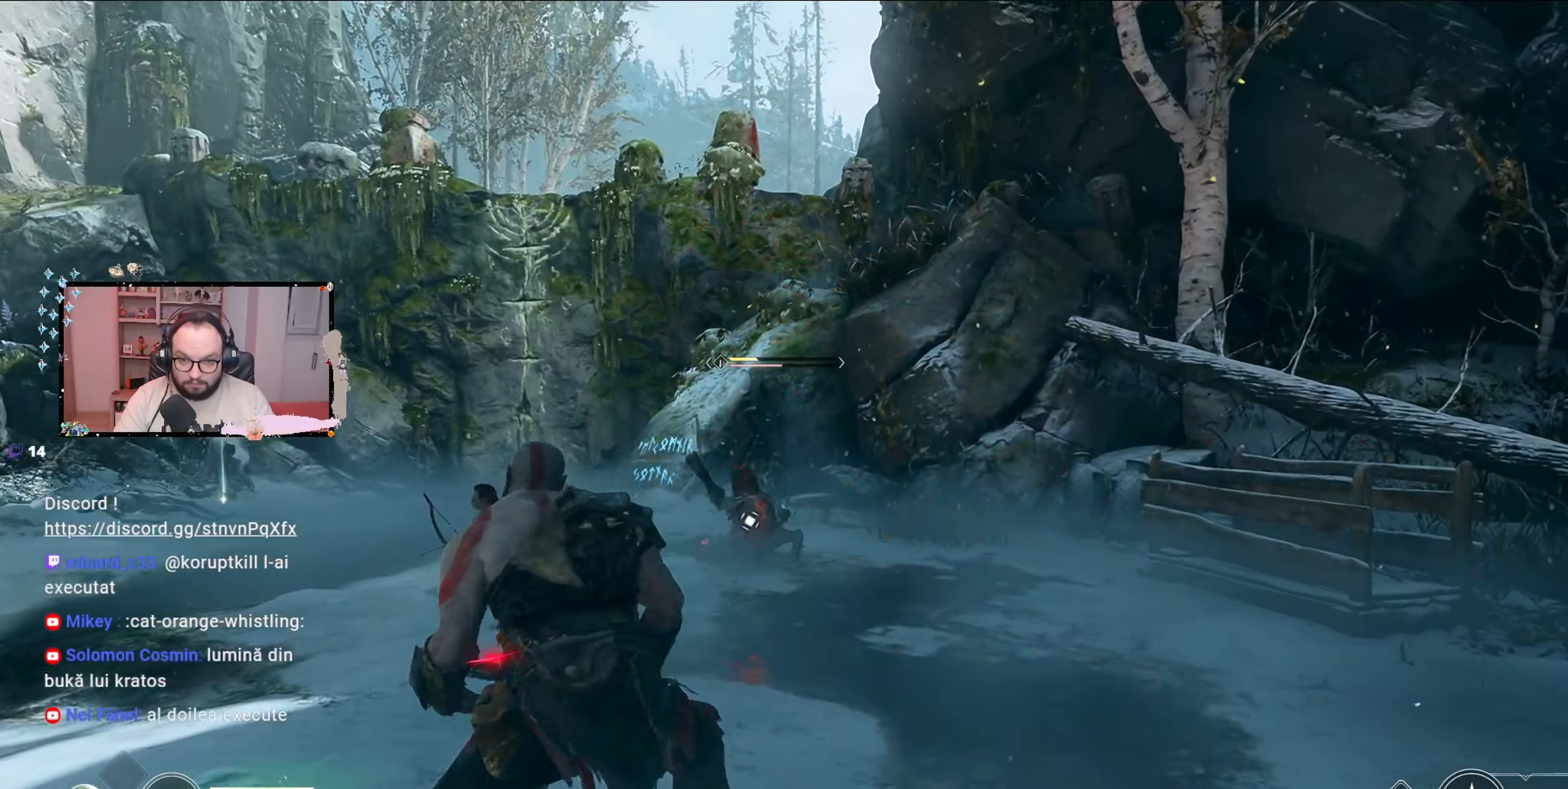
{"buttons": [], "left_stick": "up", "right_stick": "center", "events": []}
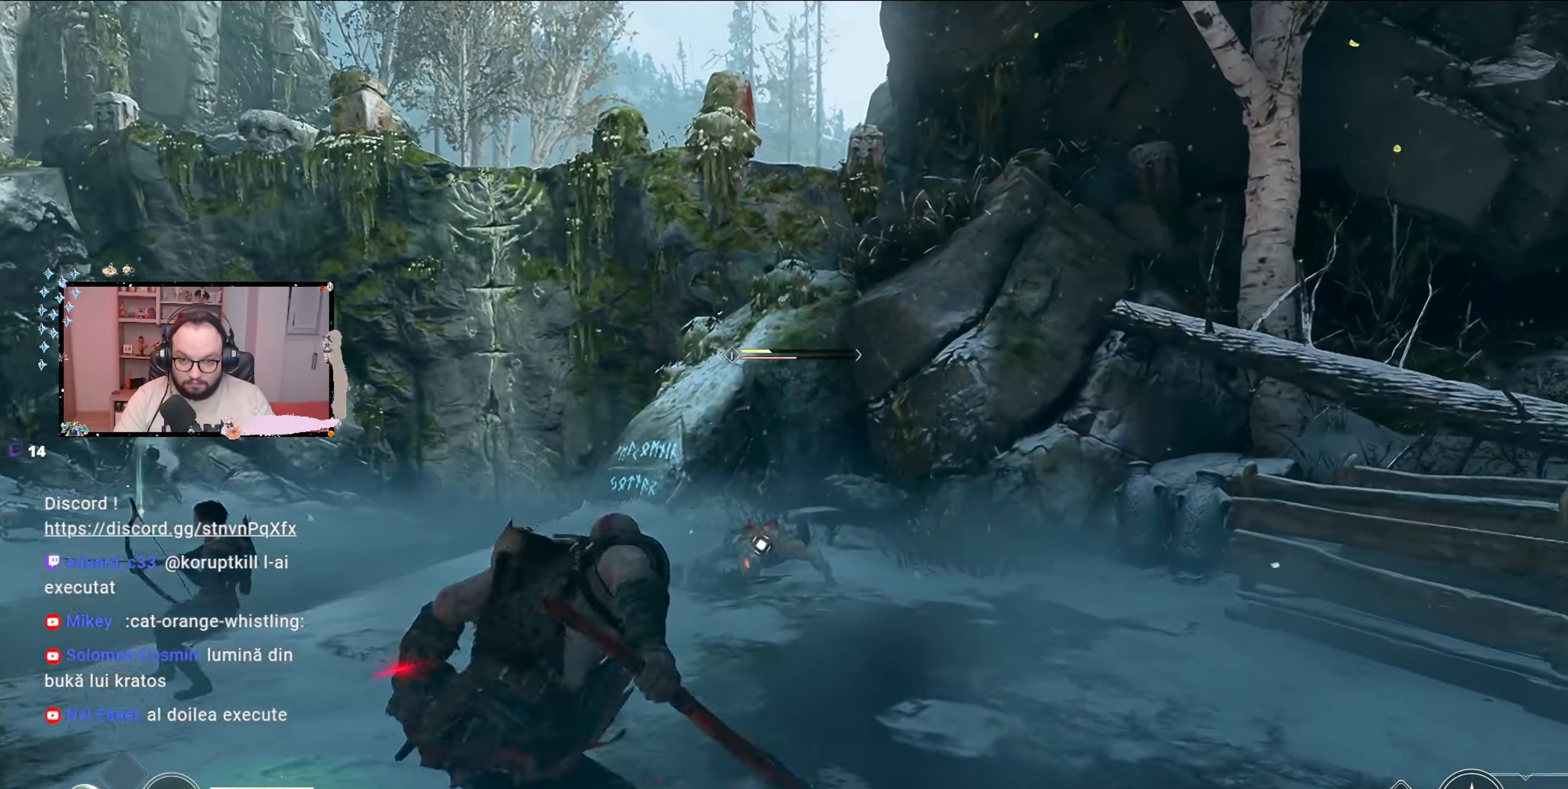
{"buttons": ["R2"], "left_stick": "up", "right_stick": "center", "events": [[100, "A", "down"], [233, "A", "up"], [467, "R2", "down"]]}
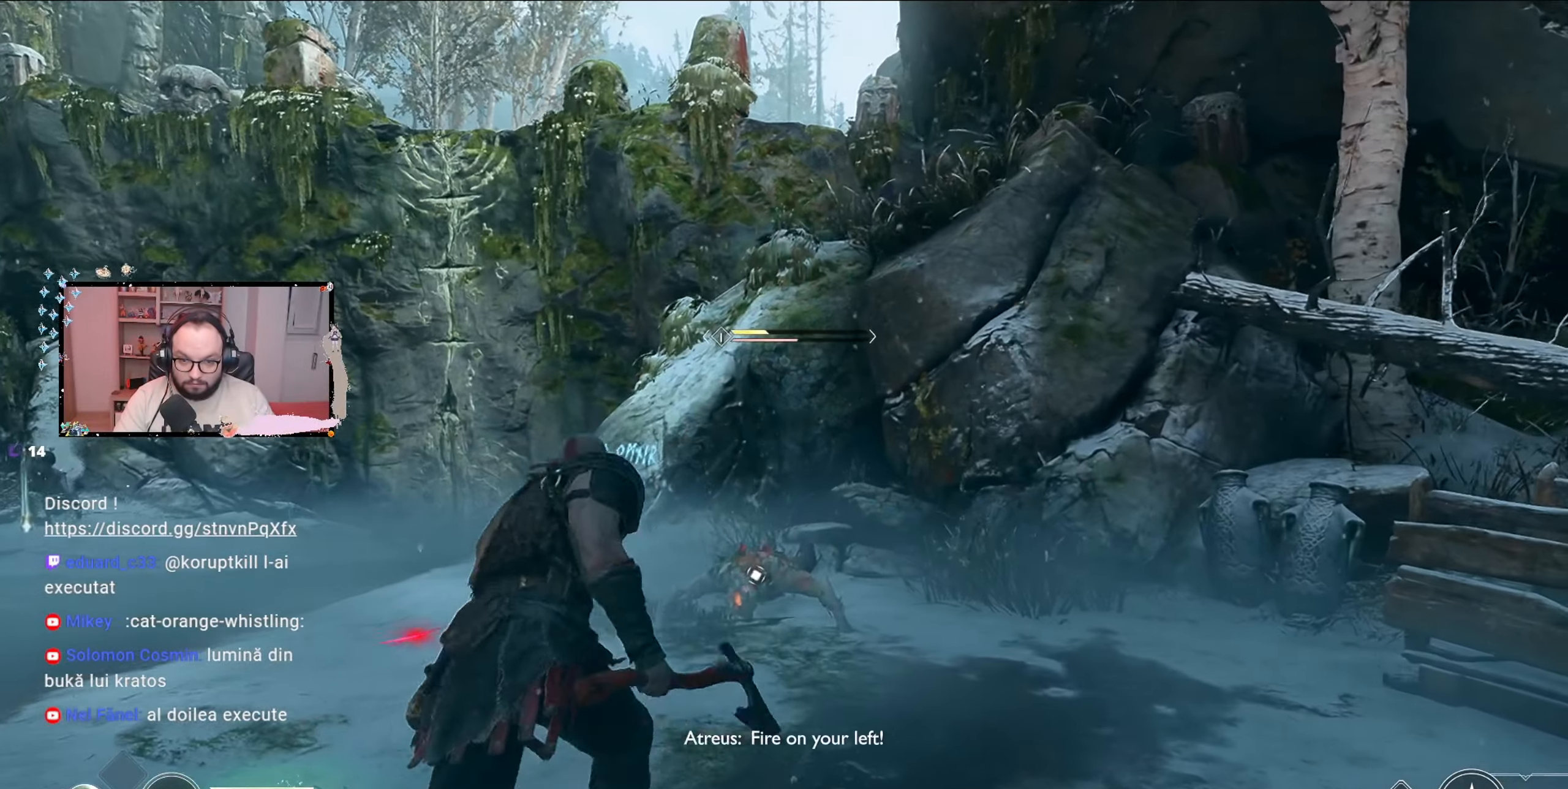
{"buttons": ["R2"], "left_stick": "up", "right_stick": "center", "events": []}
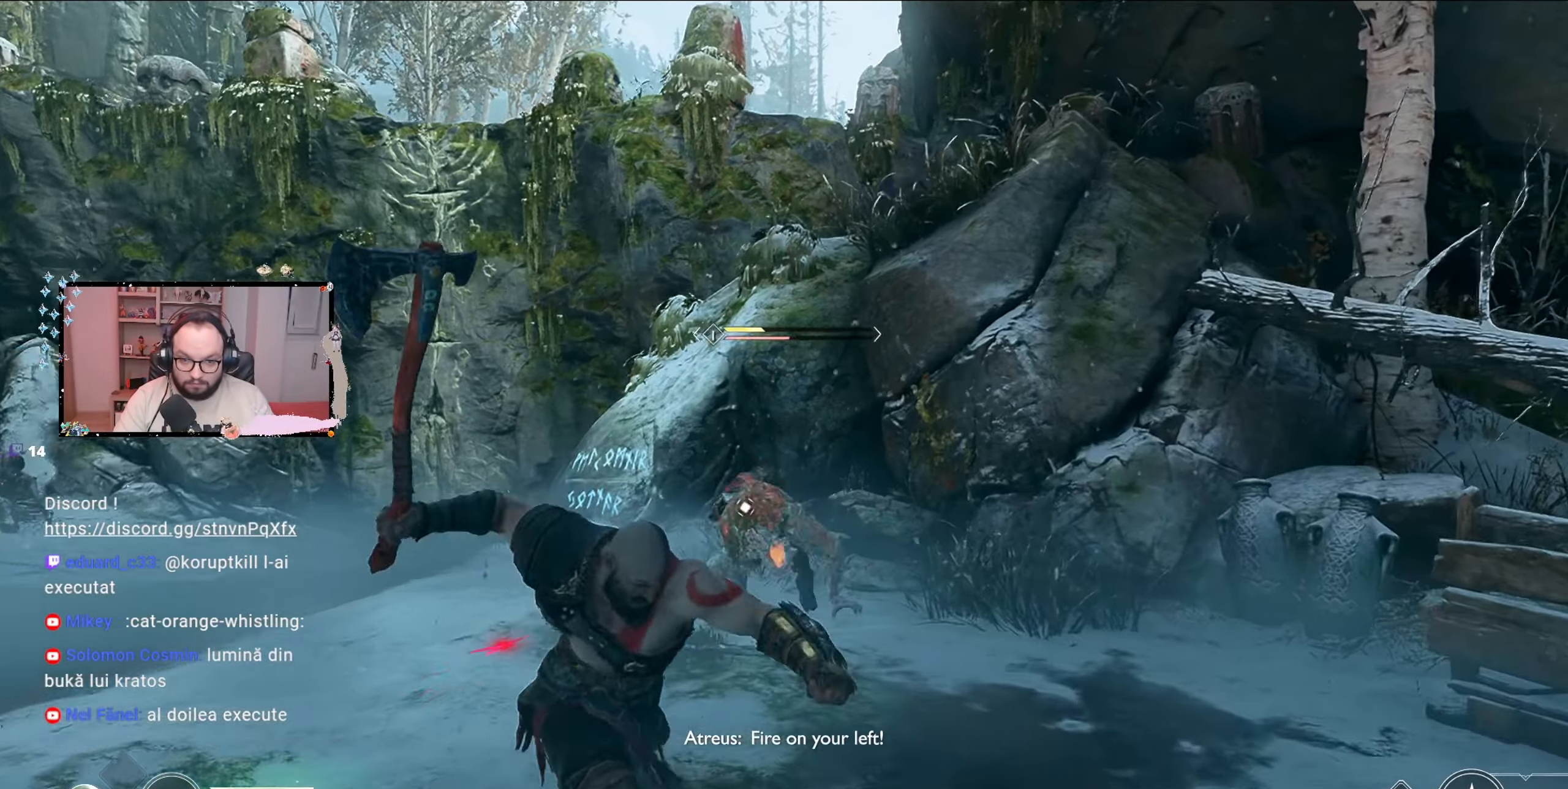
{"buttons": ["R2"], "left_stick": "up", "right_stick": "center", "events": []}
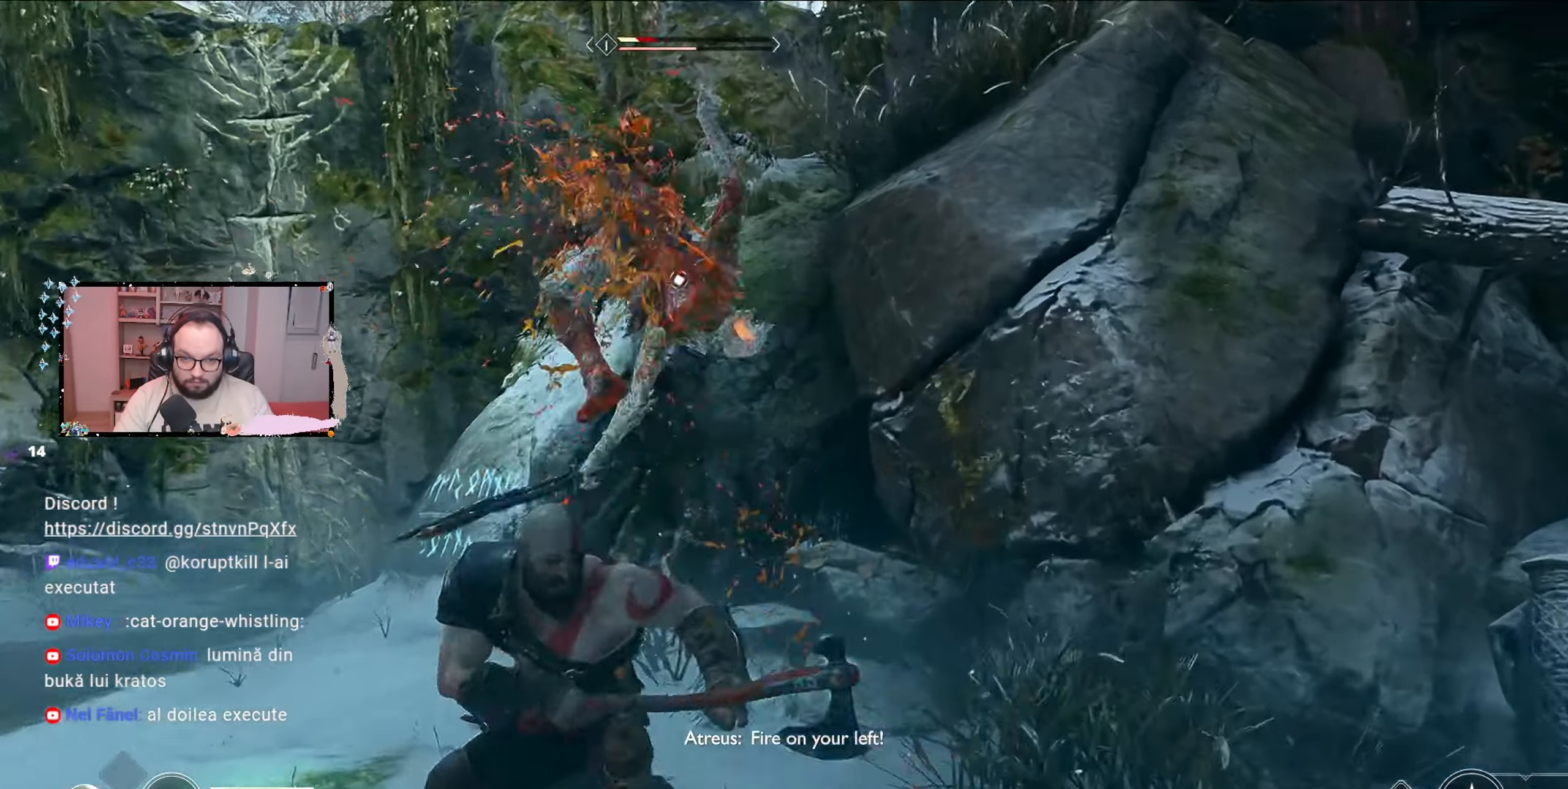
{"buttons": [], "left_stick": "up", "right_stick": "center", "events": [[500, "R2", "up"]]}